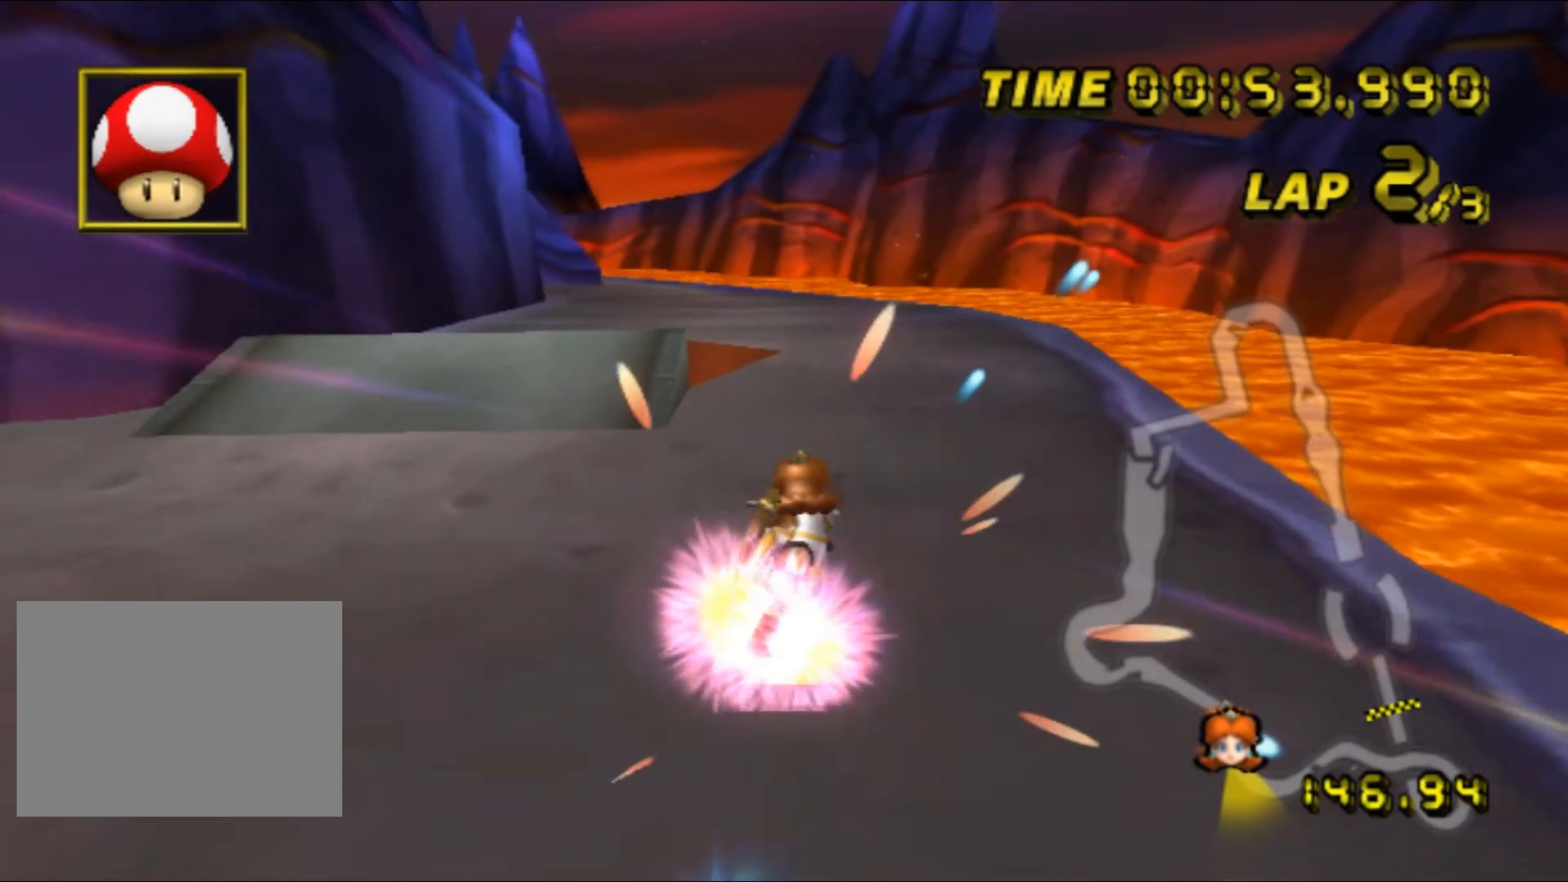
Gameplay with a controller (Nintendo layout); each line is a JSON object with the inputs held at the frame after it. "events" lists button and stick changes between this image and that frame as [ms after this image, input, new state], when the widget could be followed in between. Not read: A L3 R3.
{"buttons": ["R1"], "left_stick": "up-left", "events": [[17, "DPAD_DOWN", "down"], [34, "DPAD_DOWN", "up"], [84, "DPAD_UP", "down"], [100, "DPAD_UP", "up"]]}
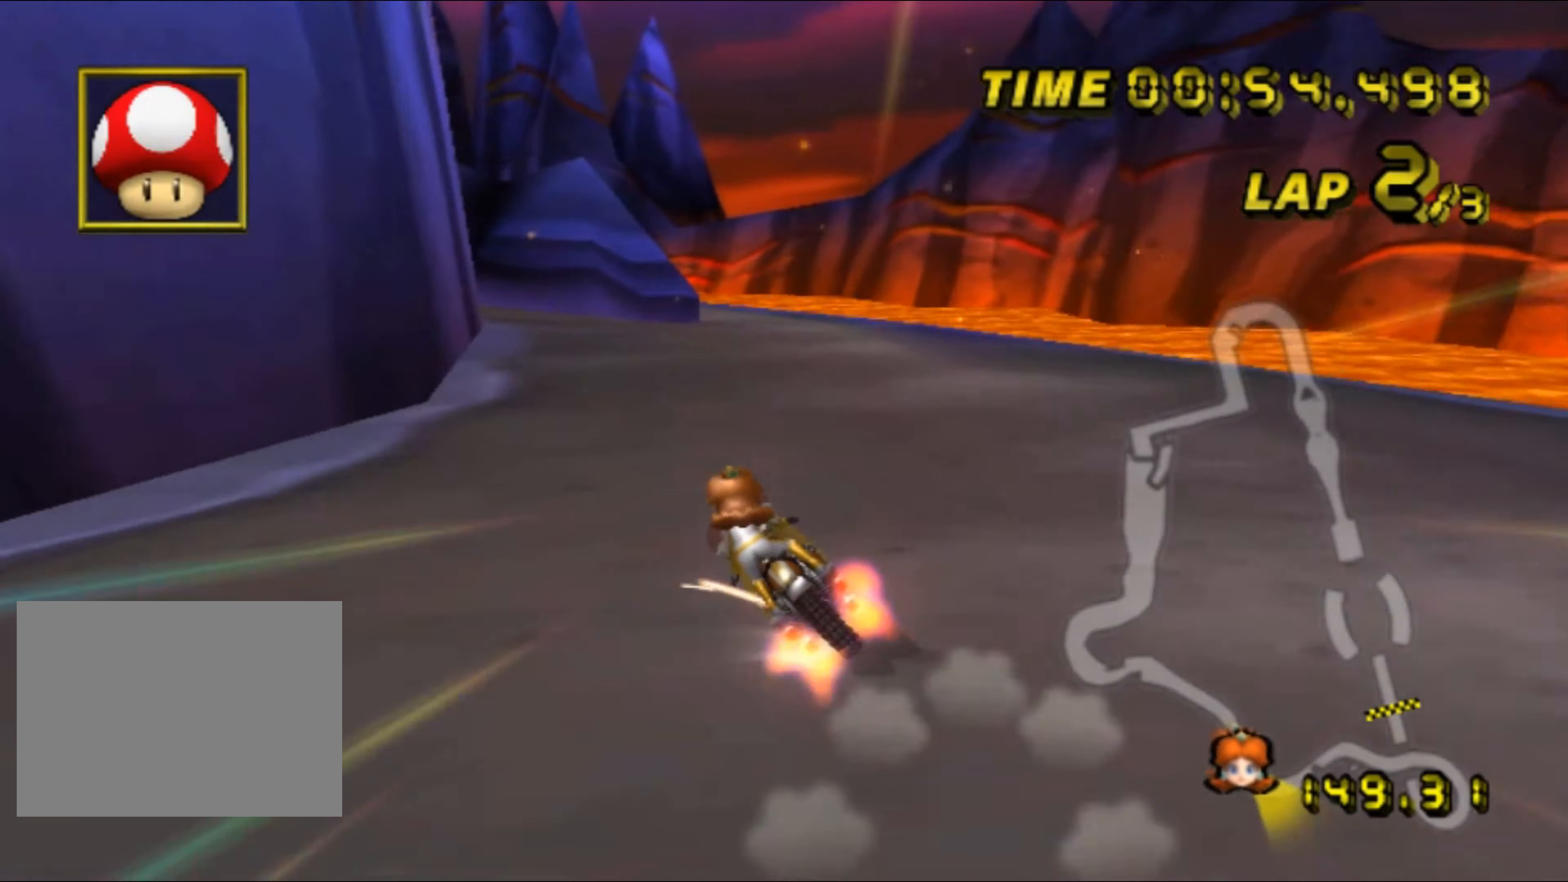
{"buttons": ["R1"], "left_stick": "left", "events": [[100, "left_stick", "right"], [433, "left_stick", "up"], [483, "left_stick", "left"]]}
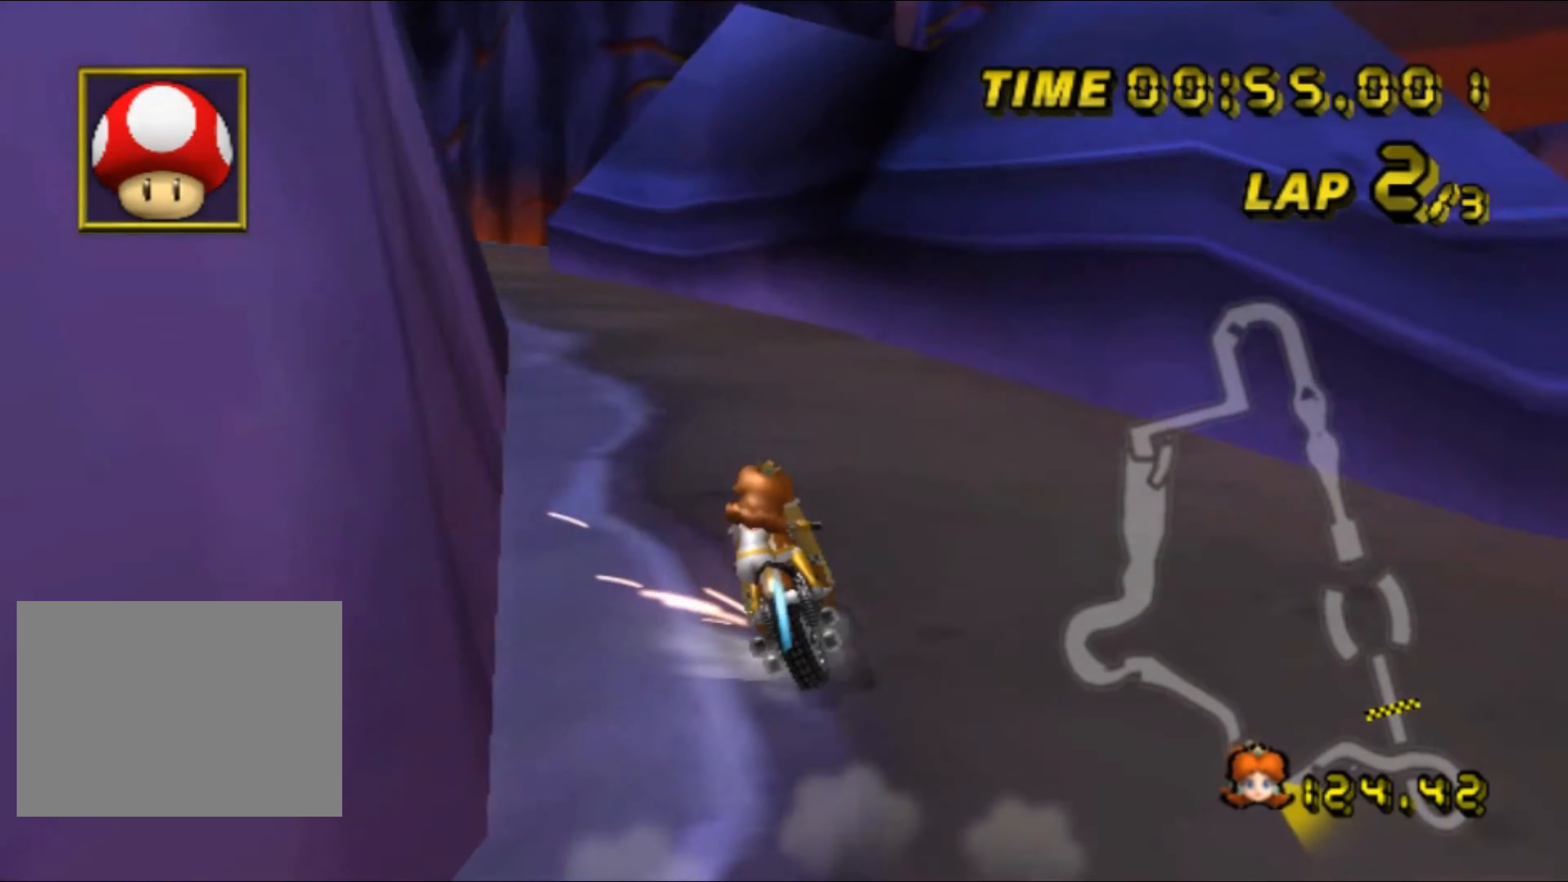
{"buttons": ["R1"], "left_stick": "left", "events": []}
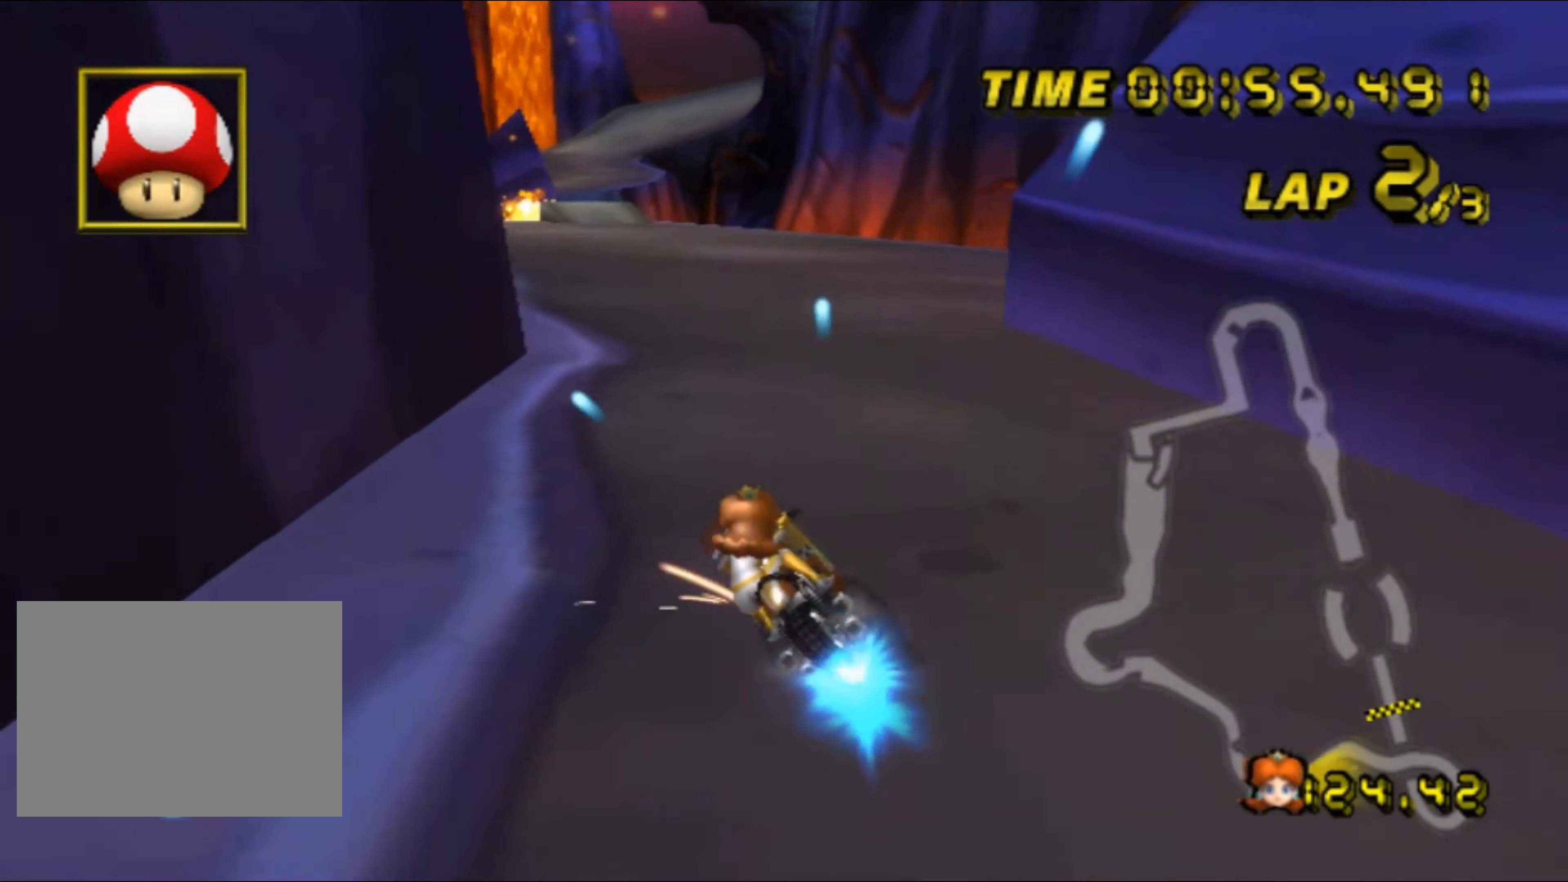
{"buttons": [], "left_stick": "center", "events": [[16, "R1", "up"], [66, "DPAD_UP", "down"], [83, "DPAD_UP", "up"], [283, "left_stick", "center"]]}
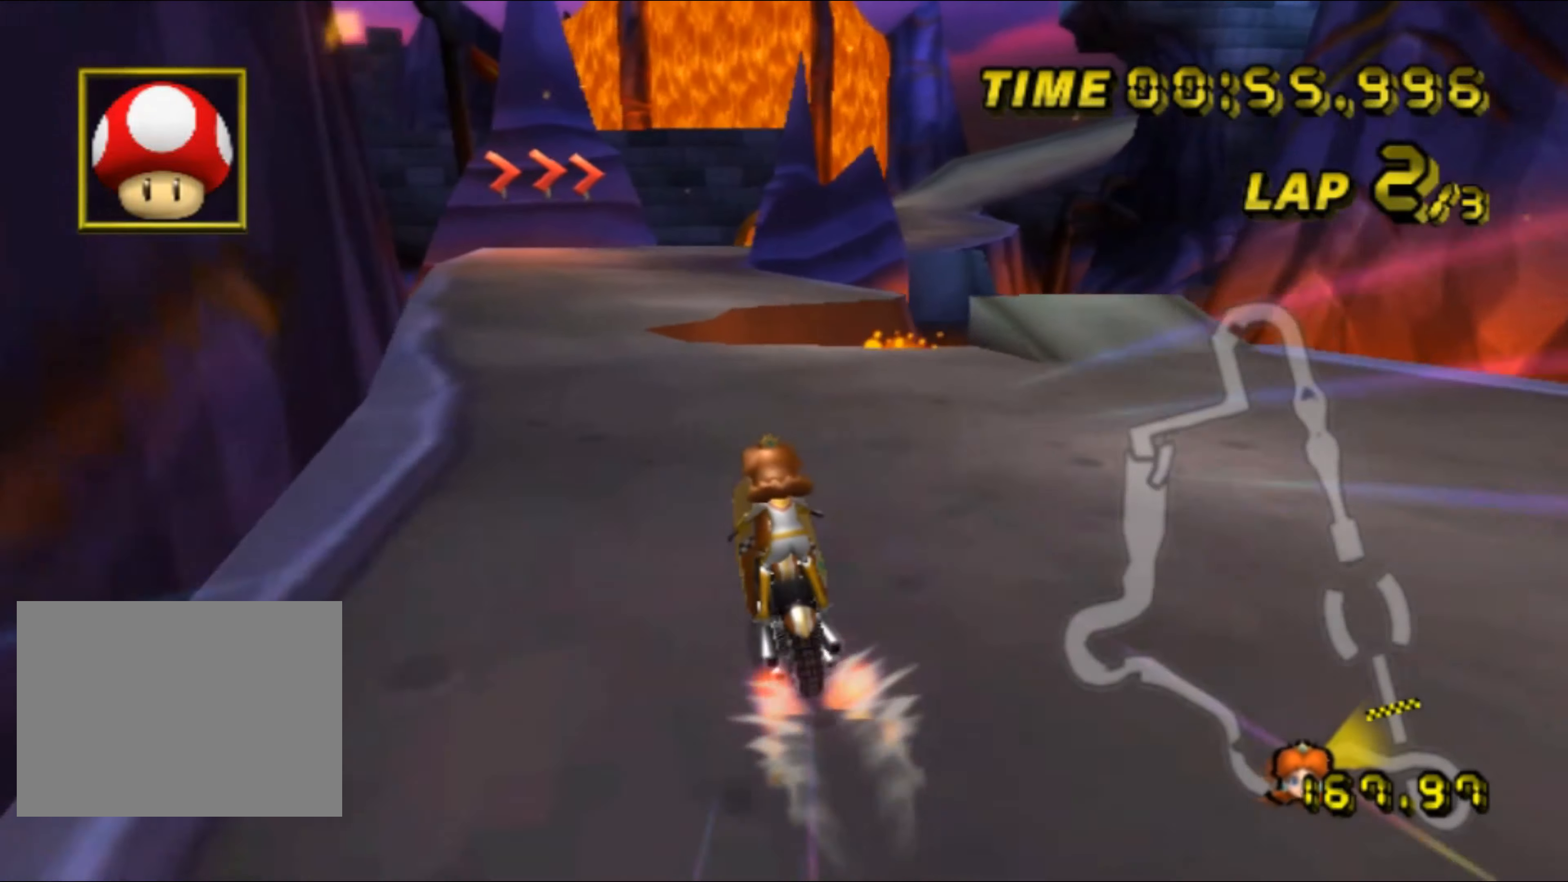
{"buttons": ["R1"], "left_stick": "up-right", "events": [[100, "R1", "down"], [283, "left_stick", "up-right"]]}
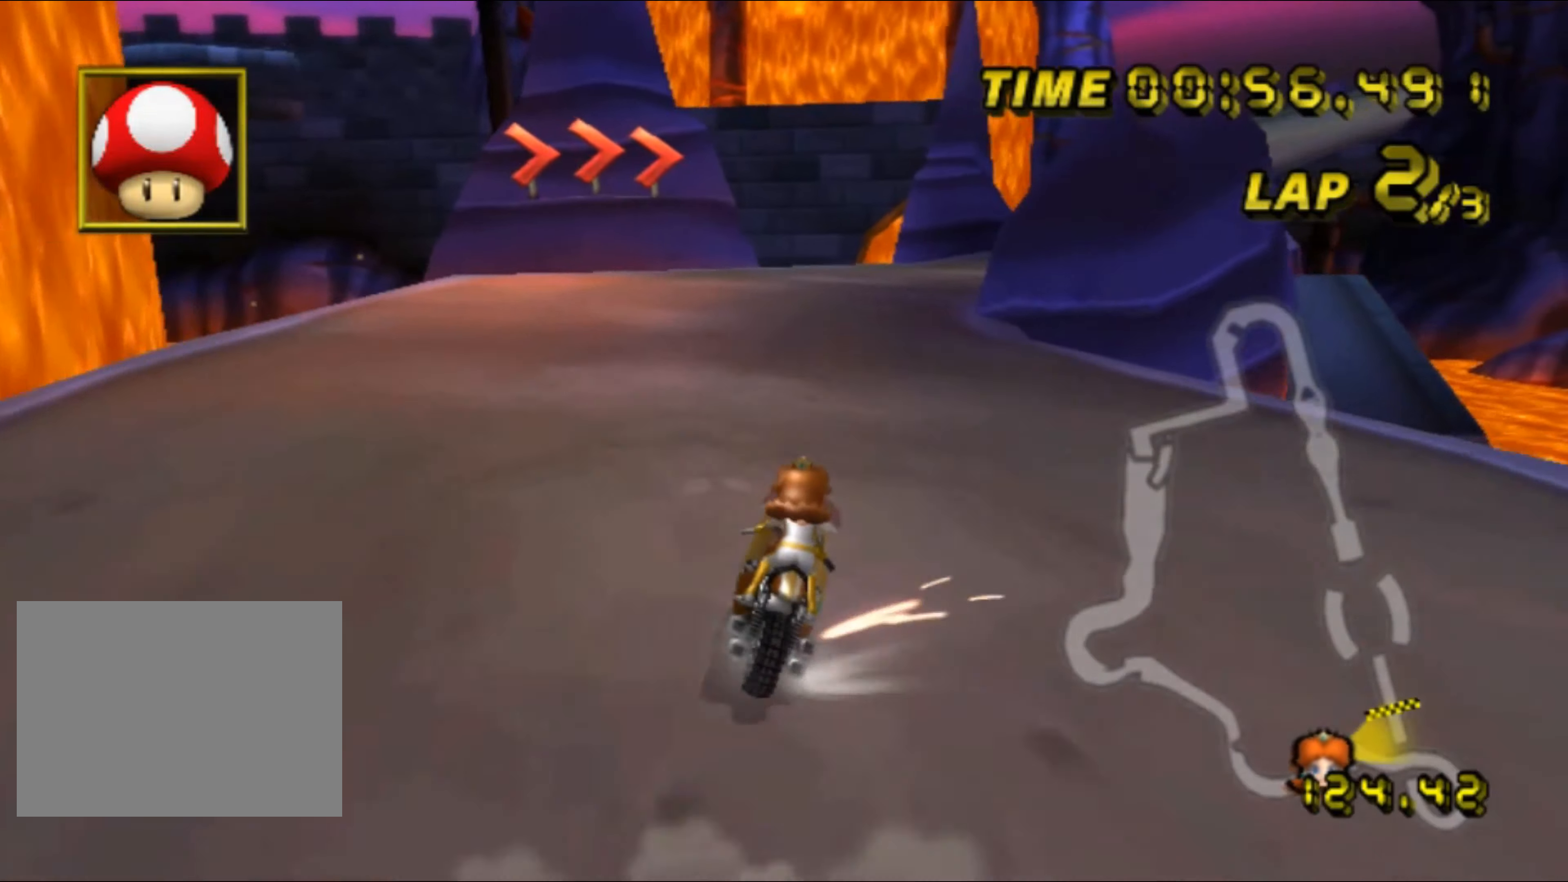
{"buttons": ["R1"], "left_stick": "left", "events": [[133, "left_stick", "left"]]}
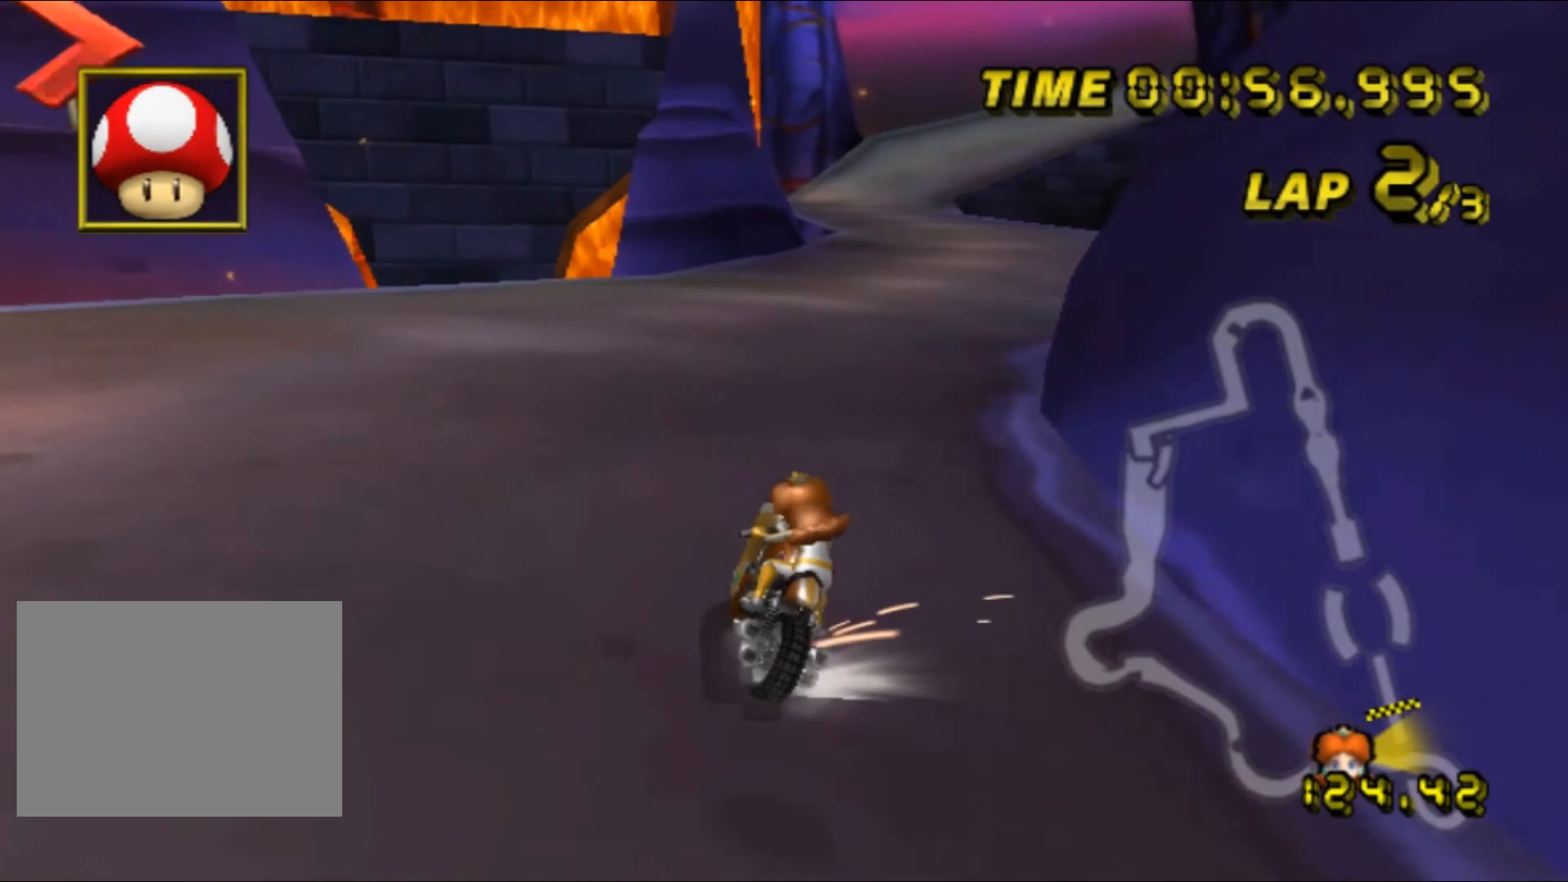
{"buttons": ["R1"], "left_stick": "up-right", "events": [[83, "left_stick", "up-right"]]}
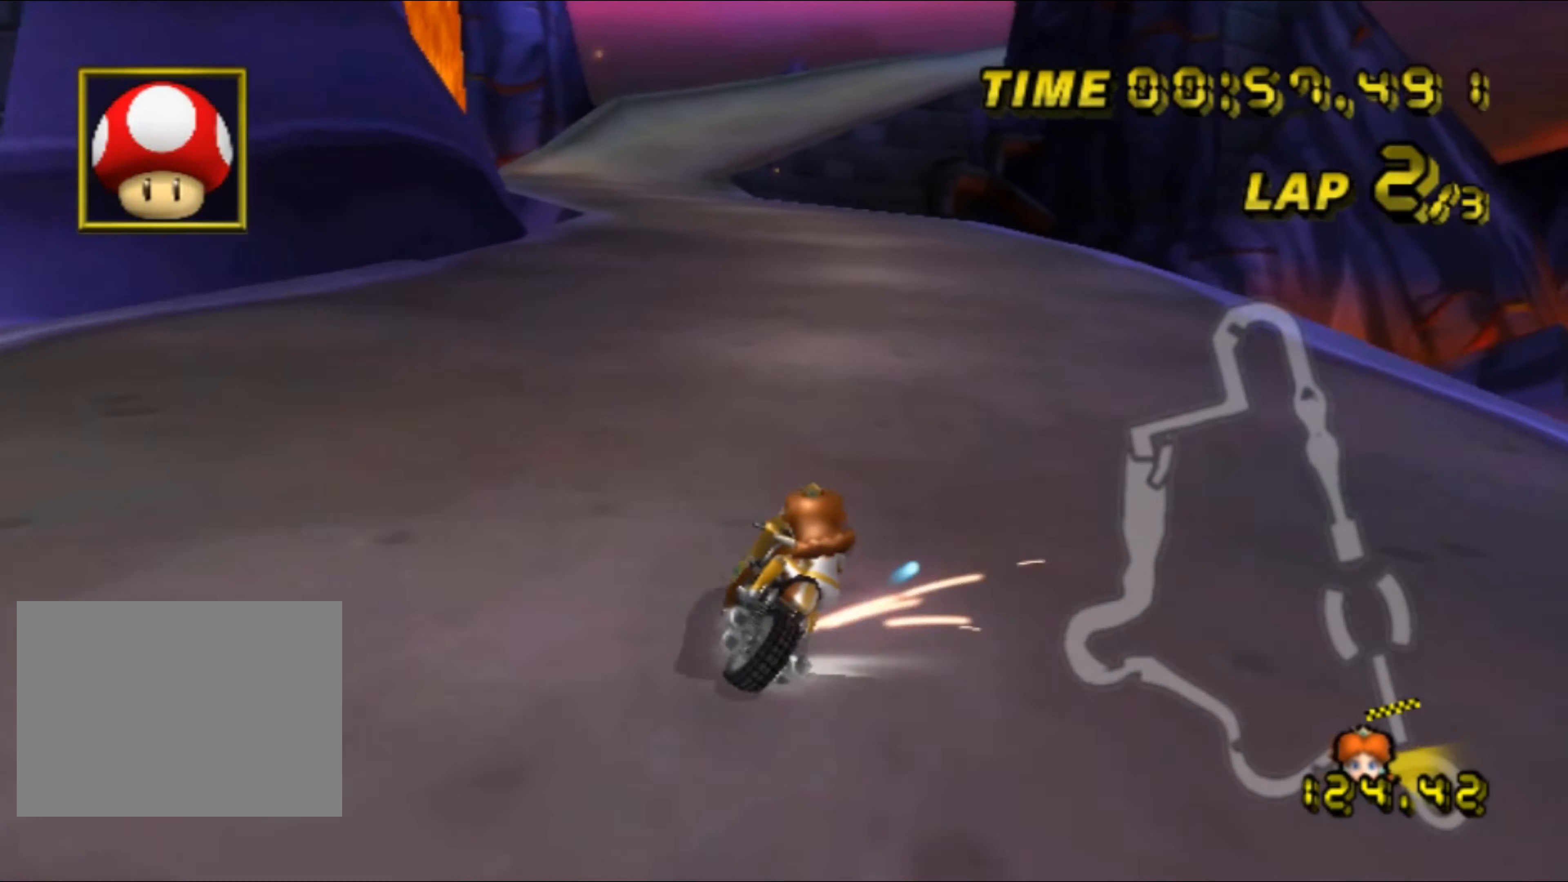
{"buttons": [], "left_stick": "left", "events": [[100, "left_stick", "left"], [116, "R1", "up"]]}
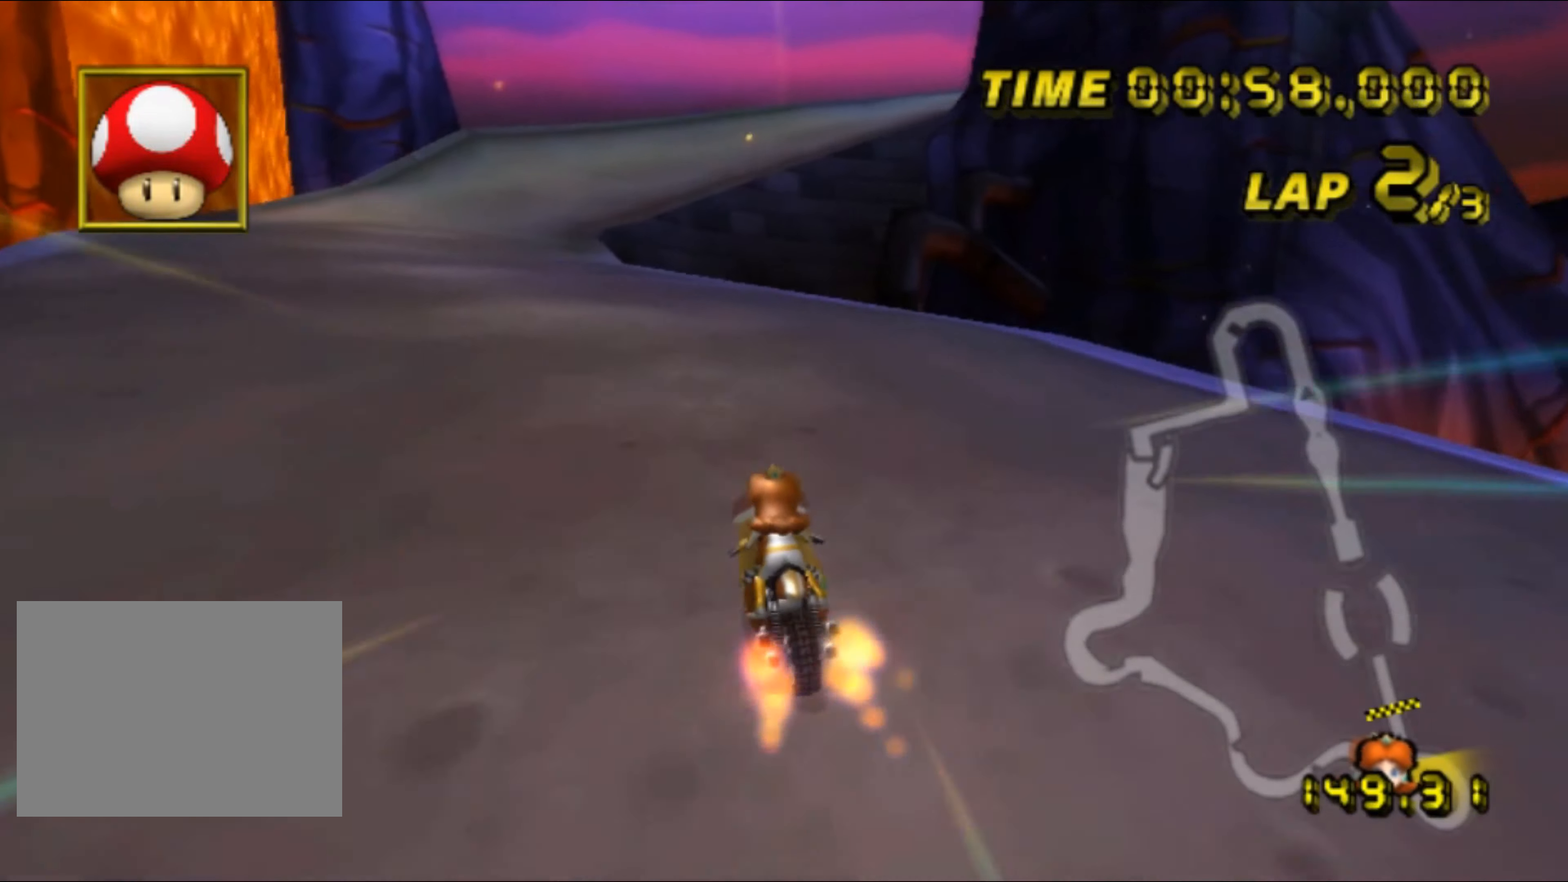
{"buttons": [], "left_stick": "center", "events": [[83, "DPAD_UP", "down"], [100, "DPAD_UP", "up"], [133, "left_stick", "center"]]}
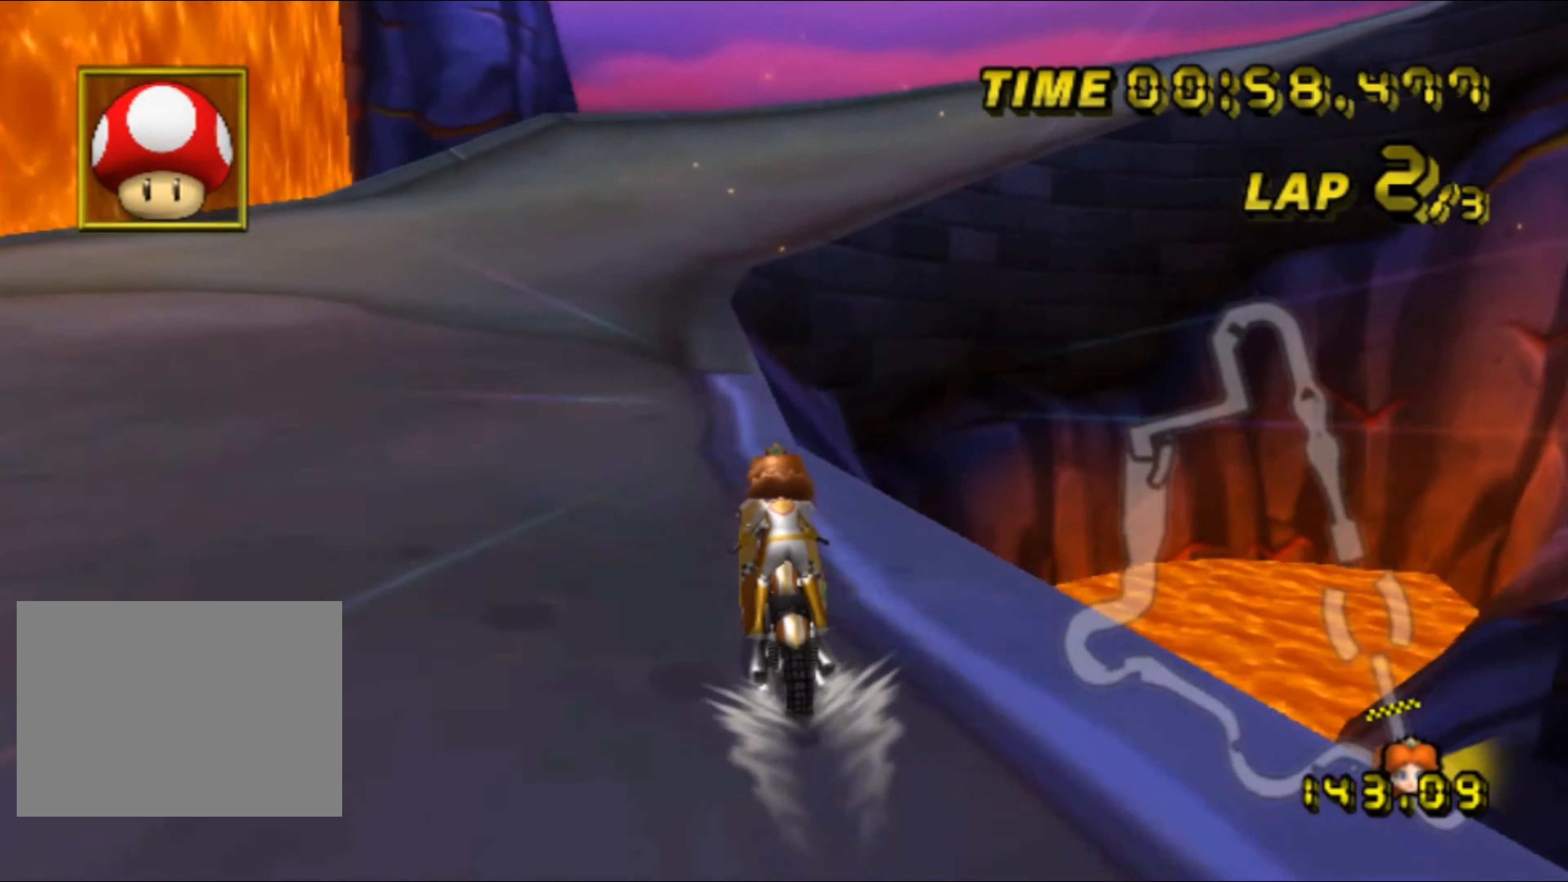
{"buttons": ["R1"], "left_stick": "up-right", "events": [[150, "left_stick", "right"], [166, "R1", "down"], [416, "left_stick", "up-right"]]}
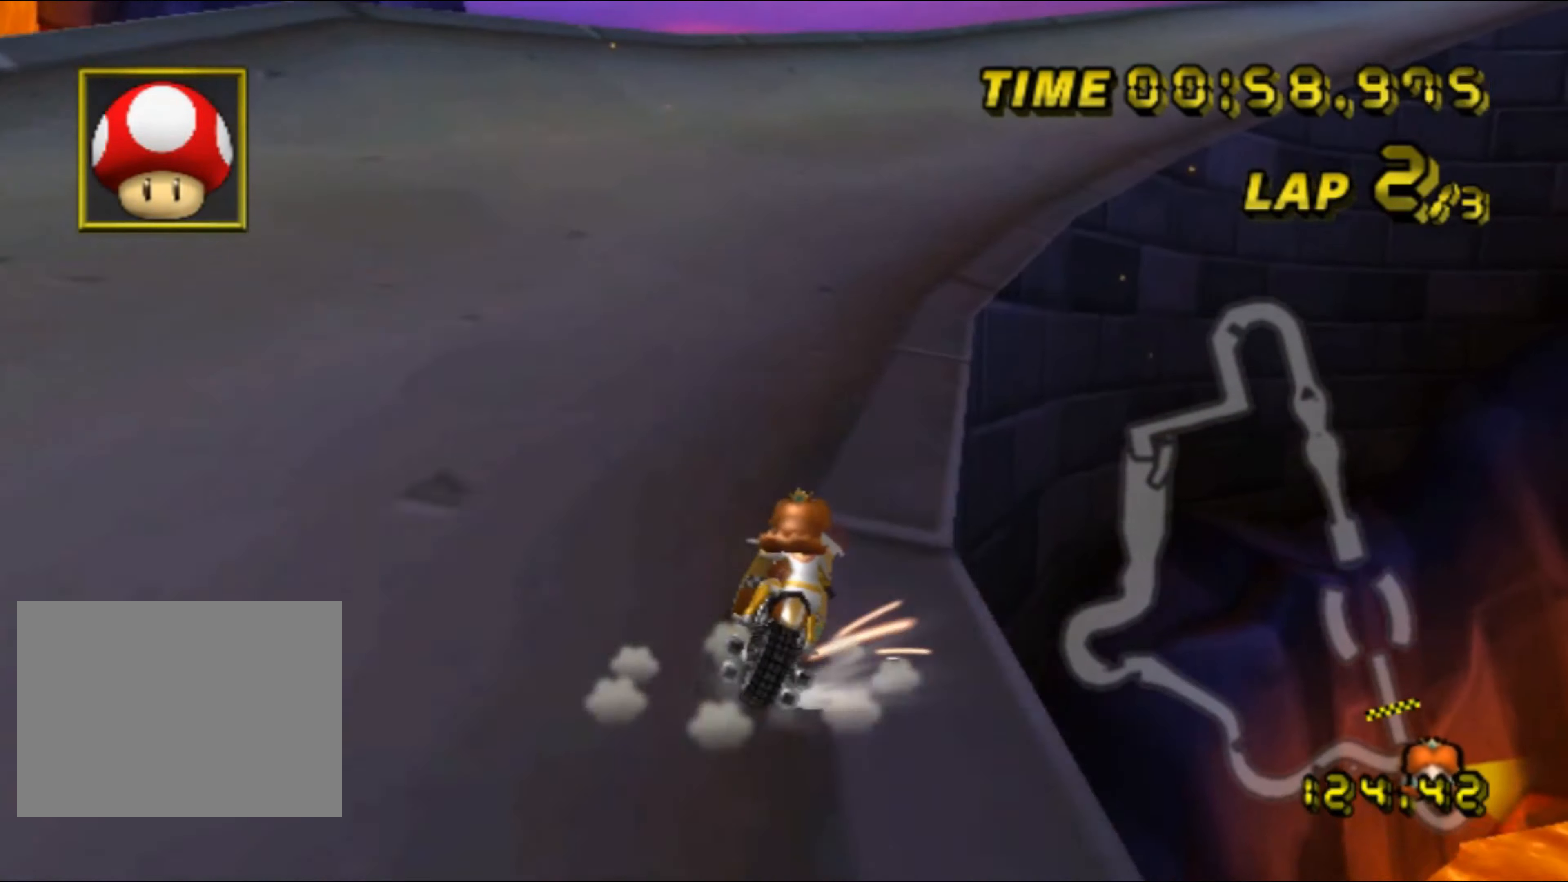
{"buttons": ["R1"], "left_stick": "up-left", "events": [[233, "left_stick", "up-left"], [366, "left_stick", "left"], [483, "left_stick", "up-left"]]}
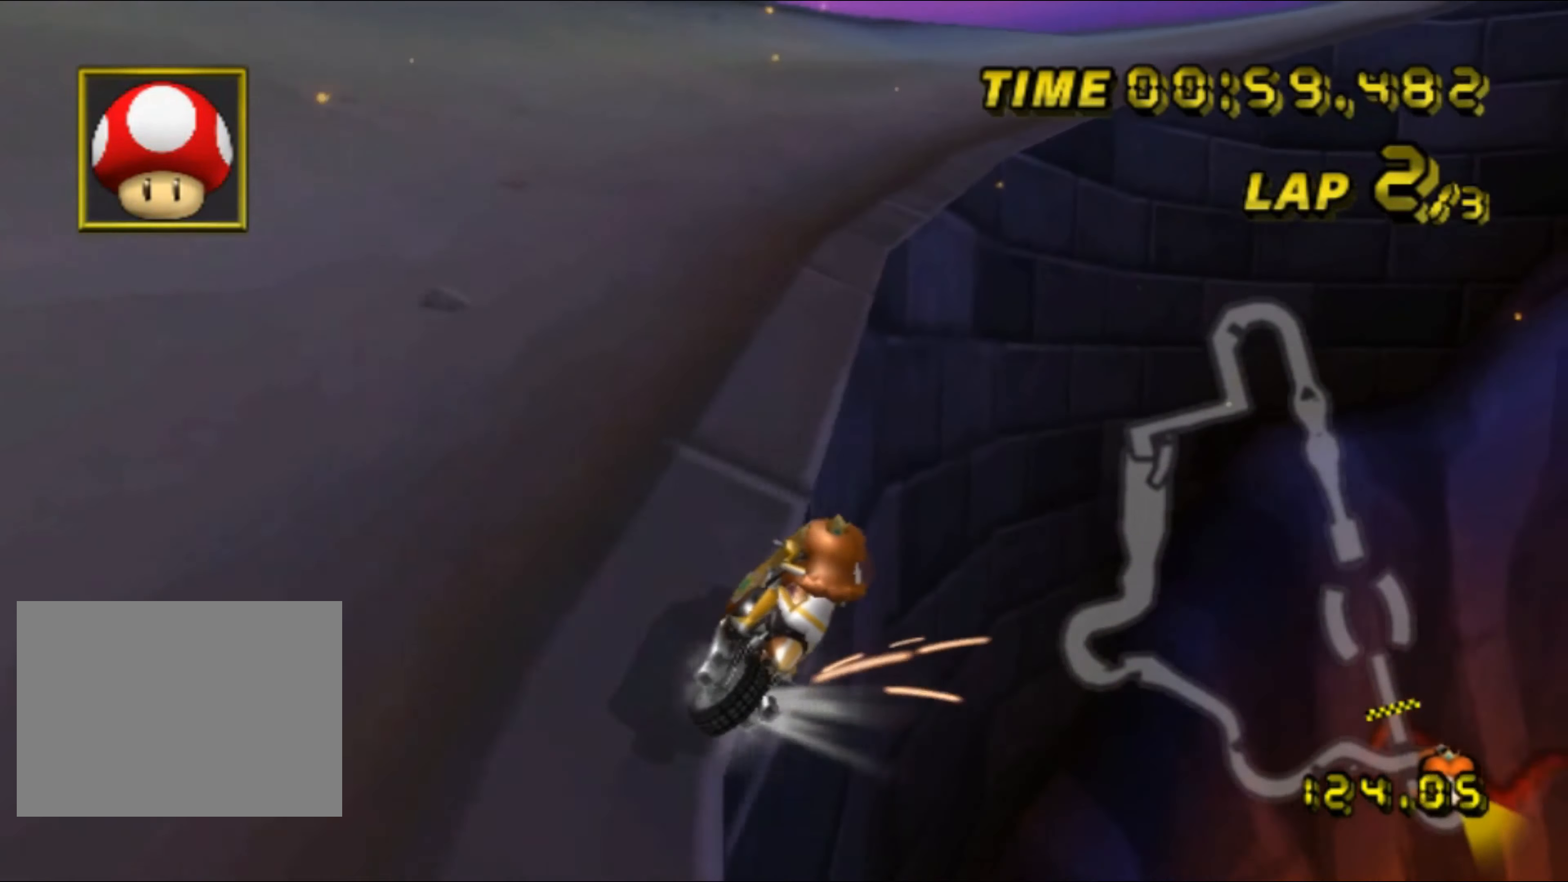
{"buttons": ["R1"], "left_stick": "up-right", "events": [[433, "left_stick", "up-right"]]}
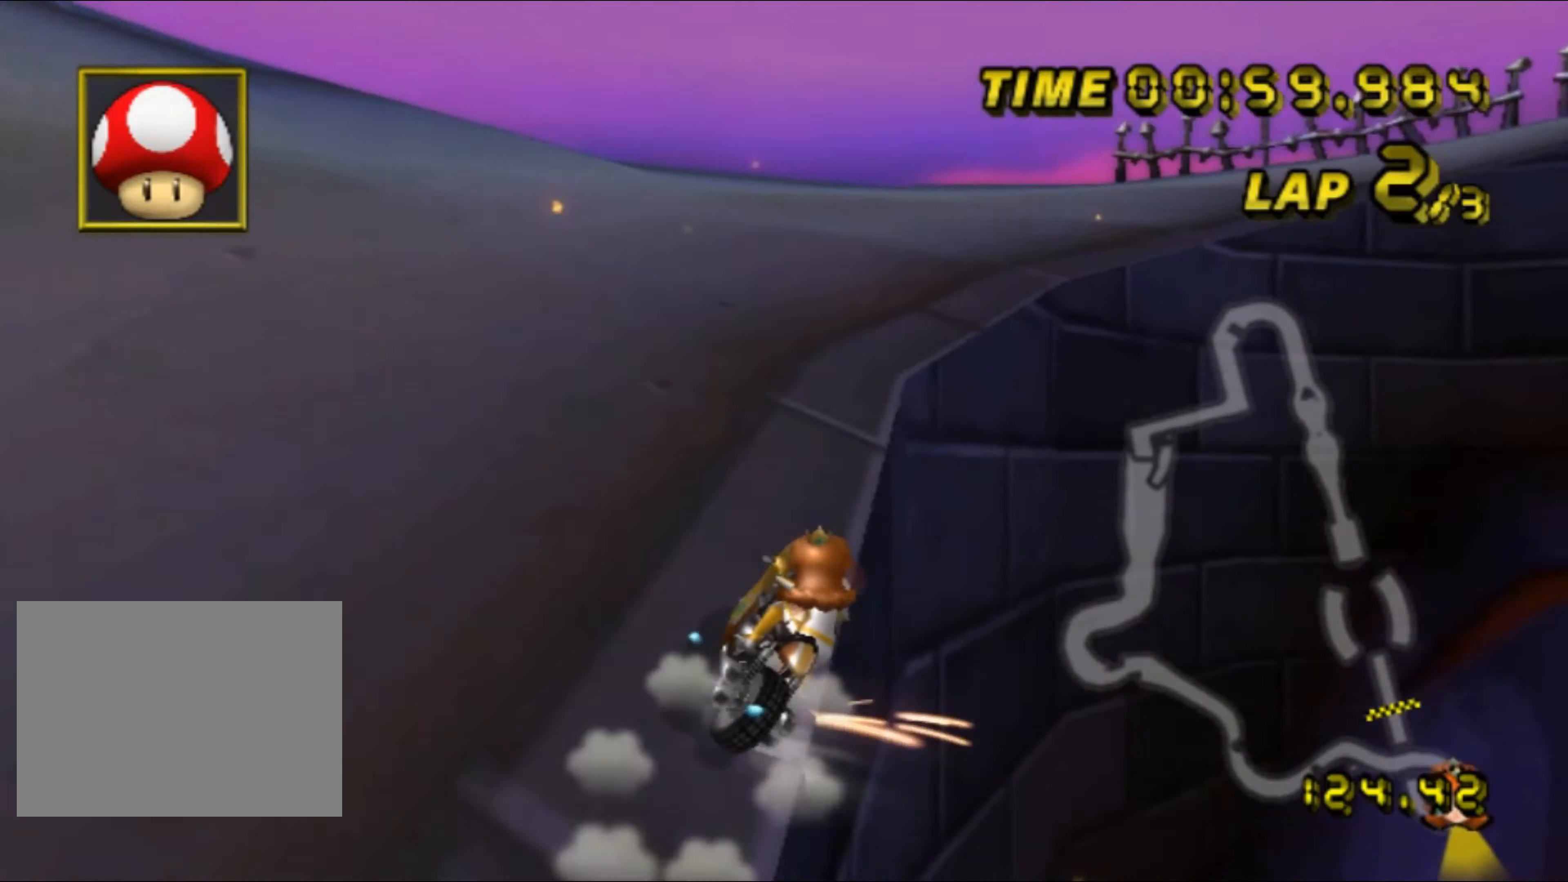
{"buttons": ["R1"], "left_stick": "right", "events": [[83, "left_stick", "right"]]}
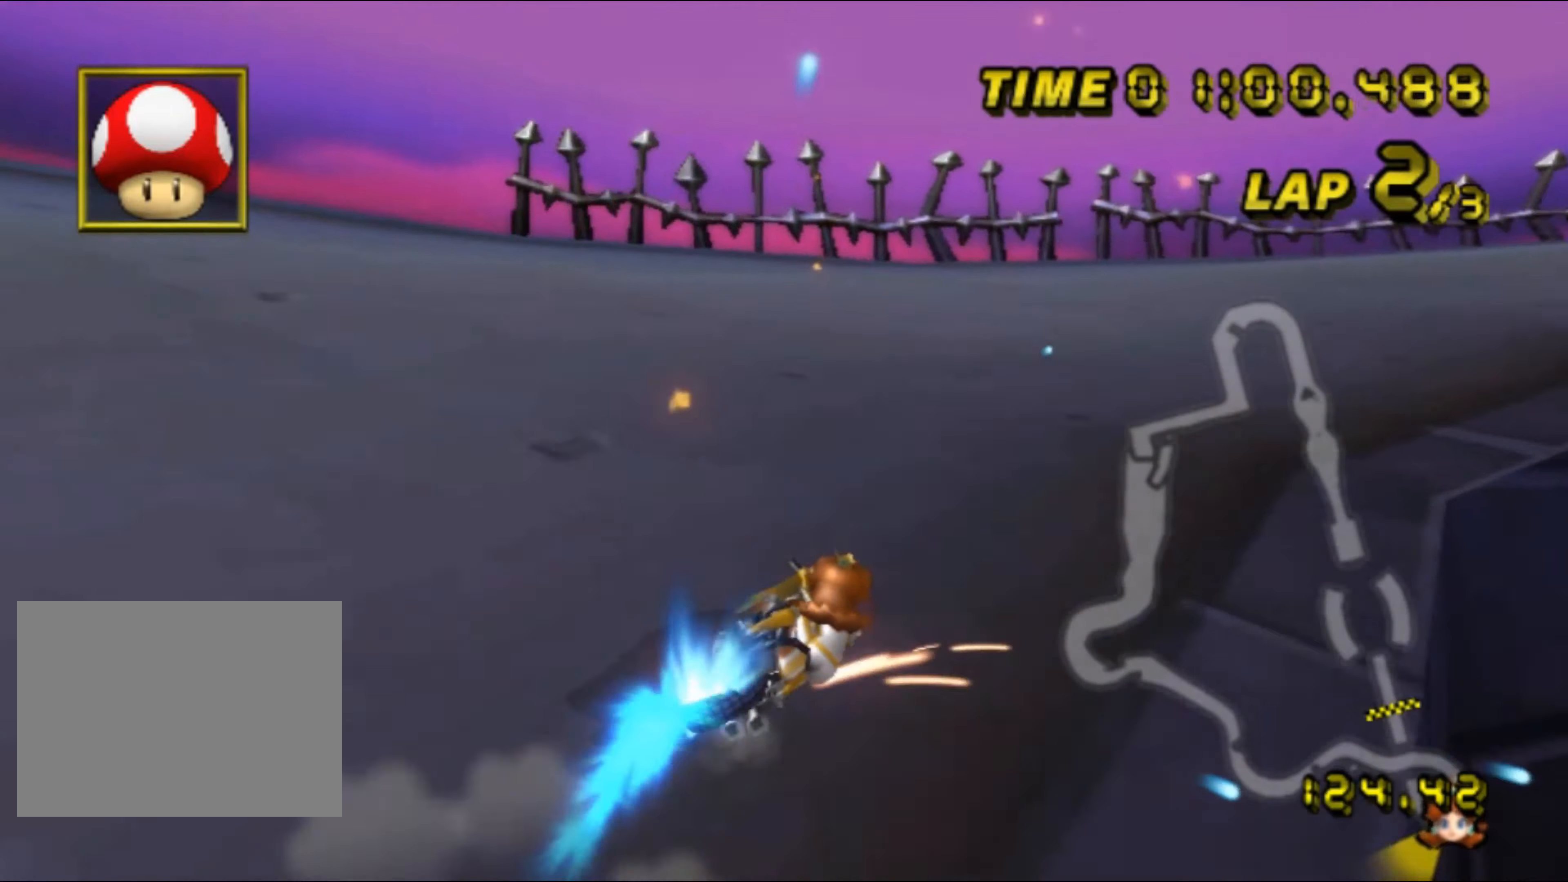
{"buttons": ["R1"], "left_stick": "right", "events": []}
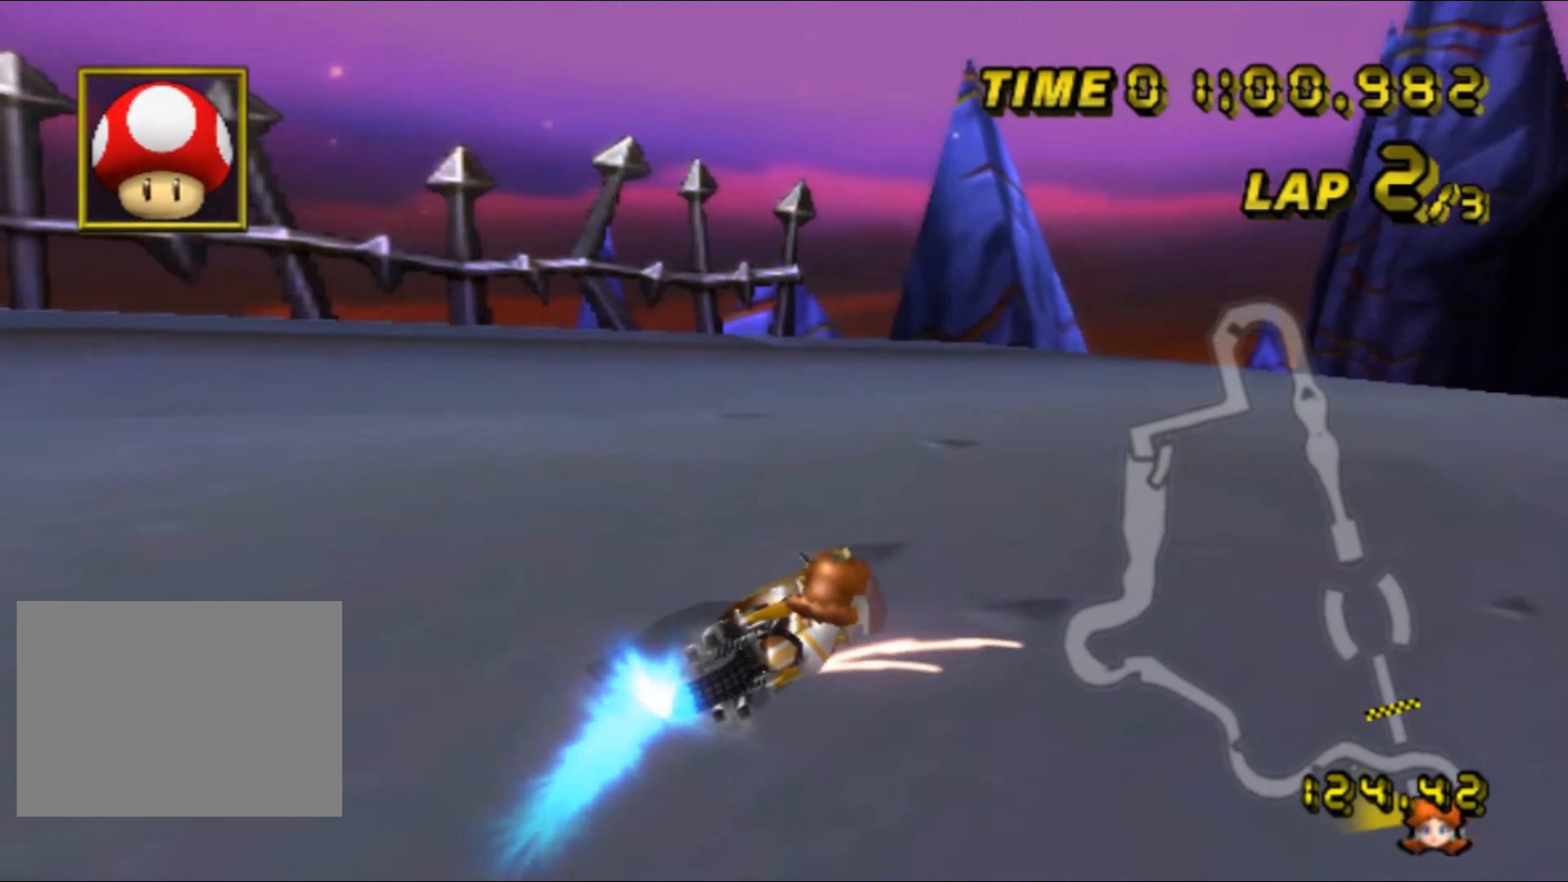
{"buttons": [], "left_stick": "right", "events": [[500, "R1", "up"]]}
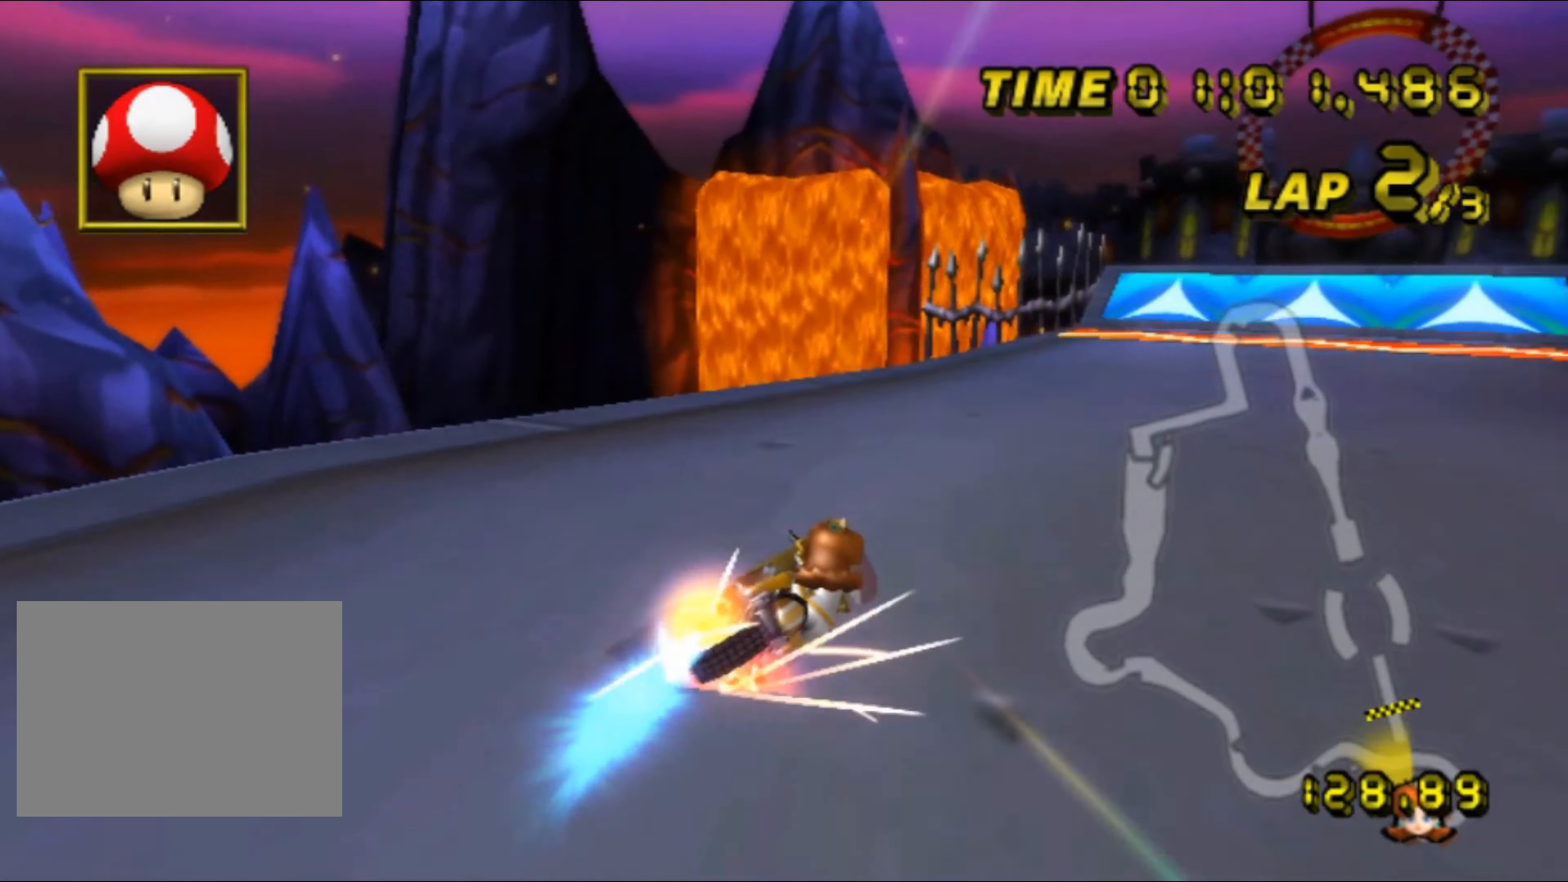
{"buttons": [], "left_stick": "up", "events": [[167, "left_stick", "up"]]}
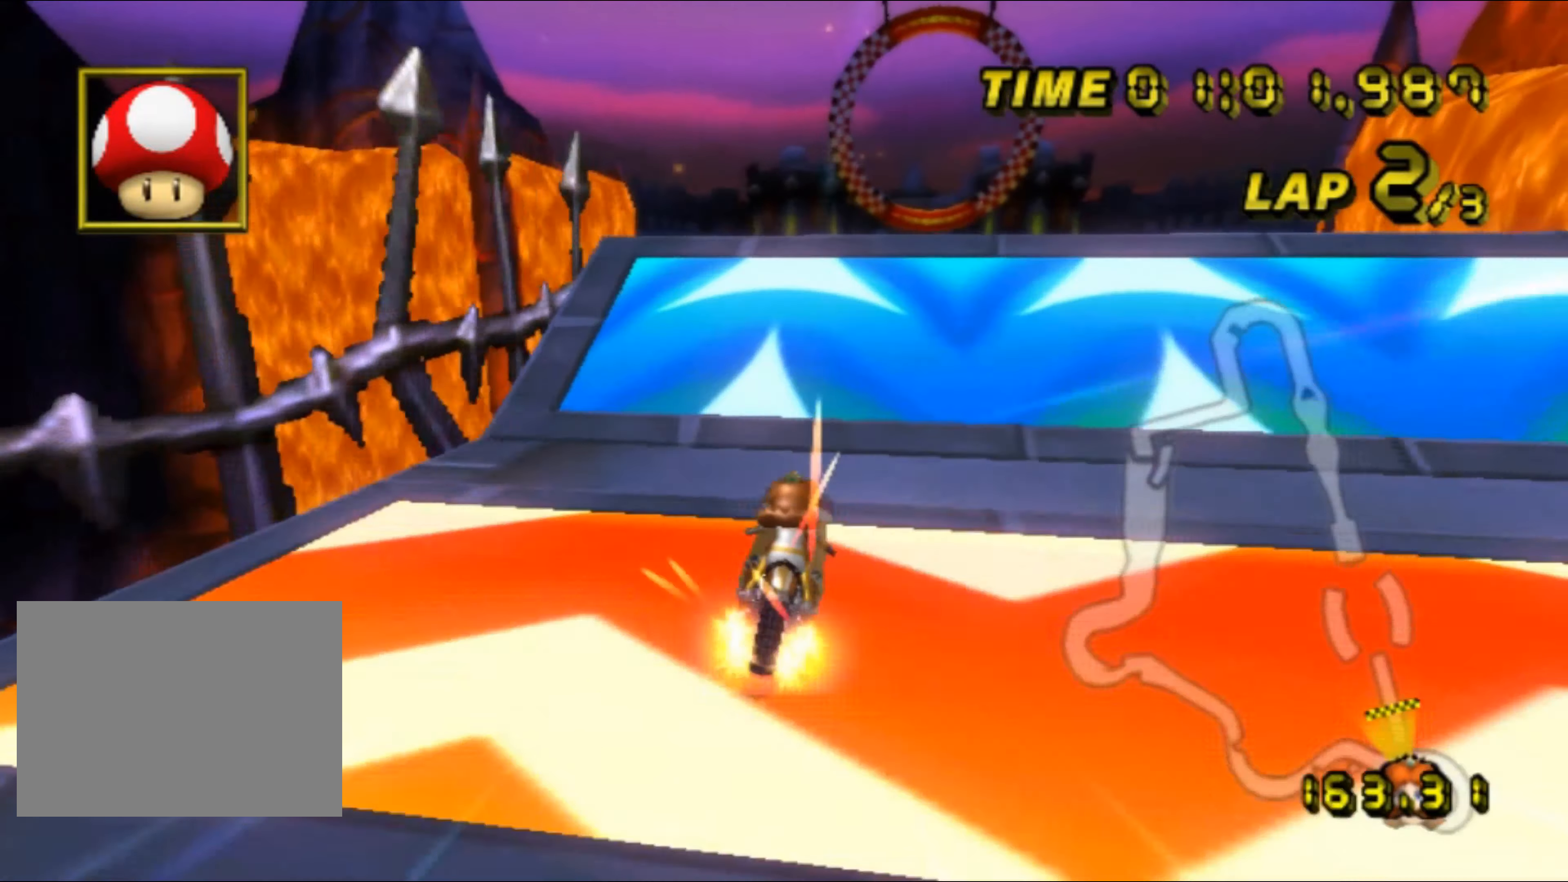
{"buttons": [], "left_stick": "up", "events": [[267, "DPAD_UP", "down"], [283, "DPAD_UP", "up"], [283, "left_stick", "up-right"], [350, "DPAD_DOWN", "down"], [367, "DPAD_DOWN", "up"], [383, "left_stick", "up"]]}
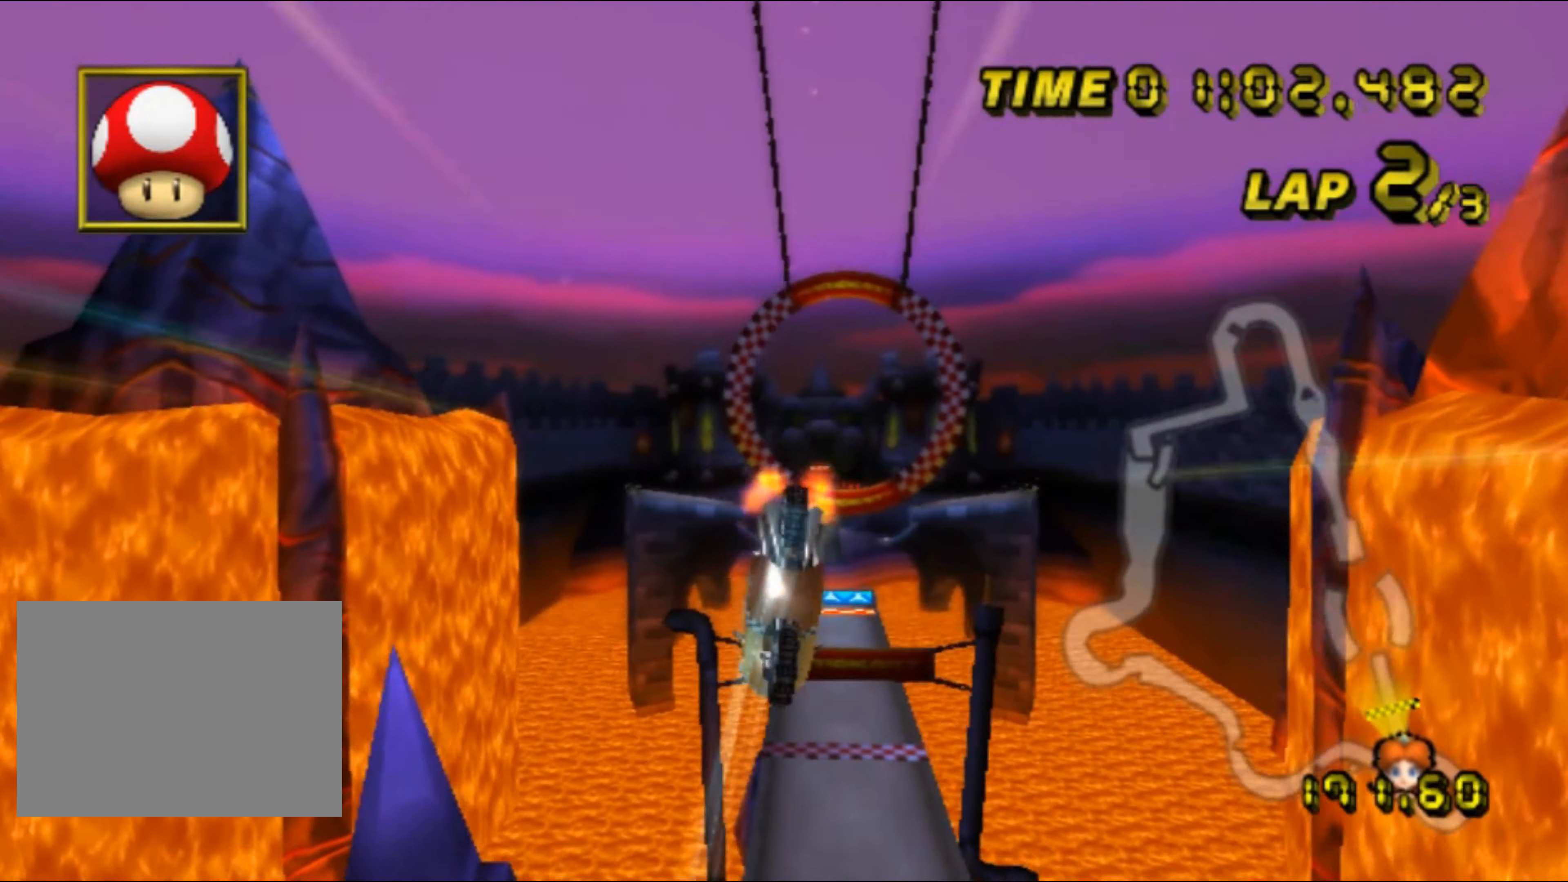
{"buttons": [], "left_stick": "up", "events": []}
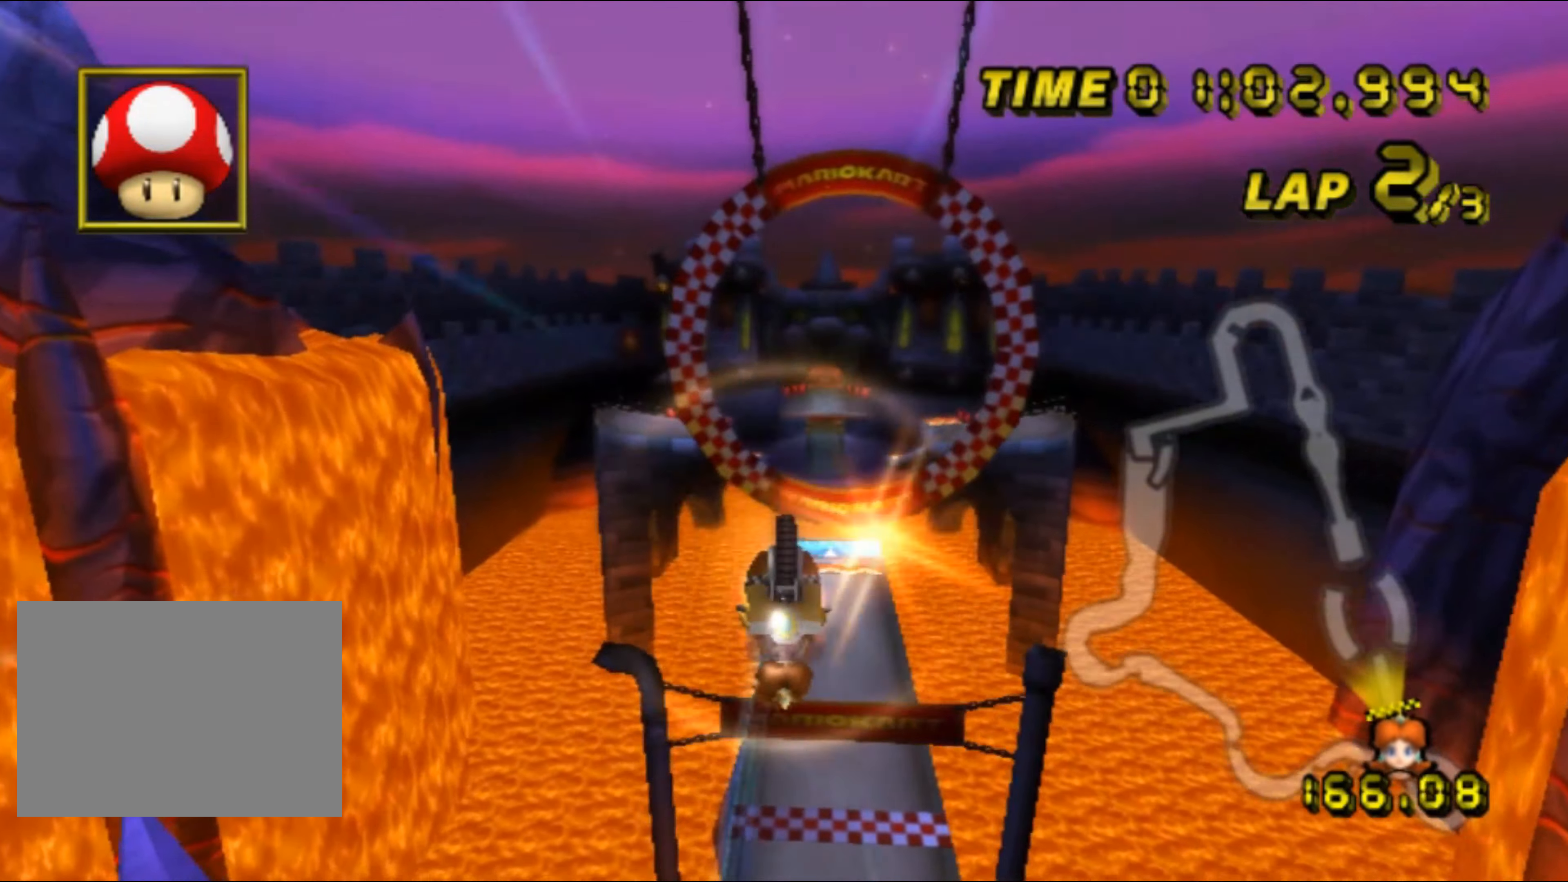
{"buttons": [], "left_stick": "up", "events": []}
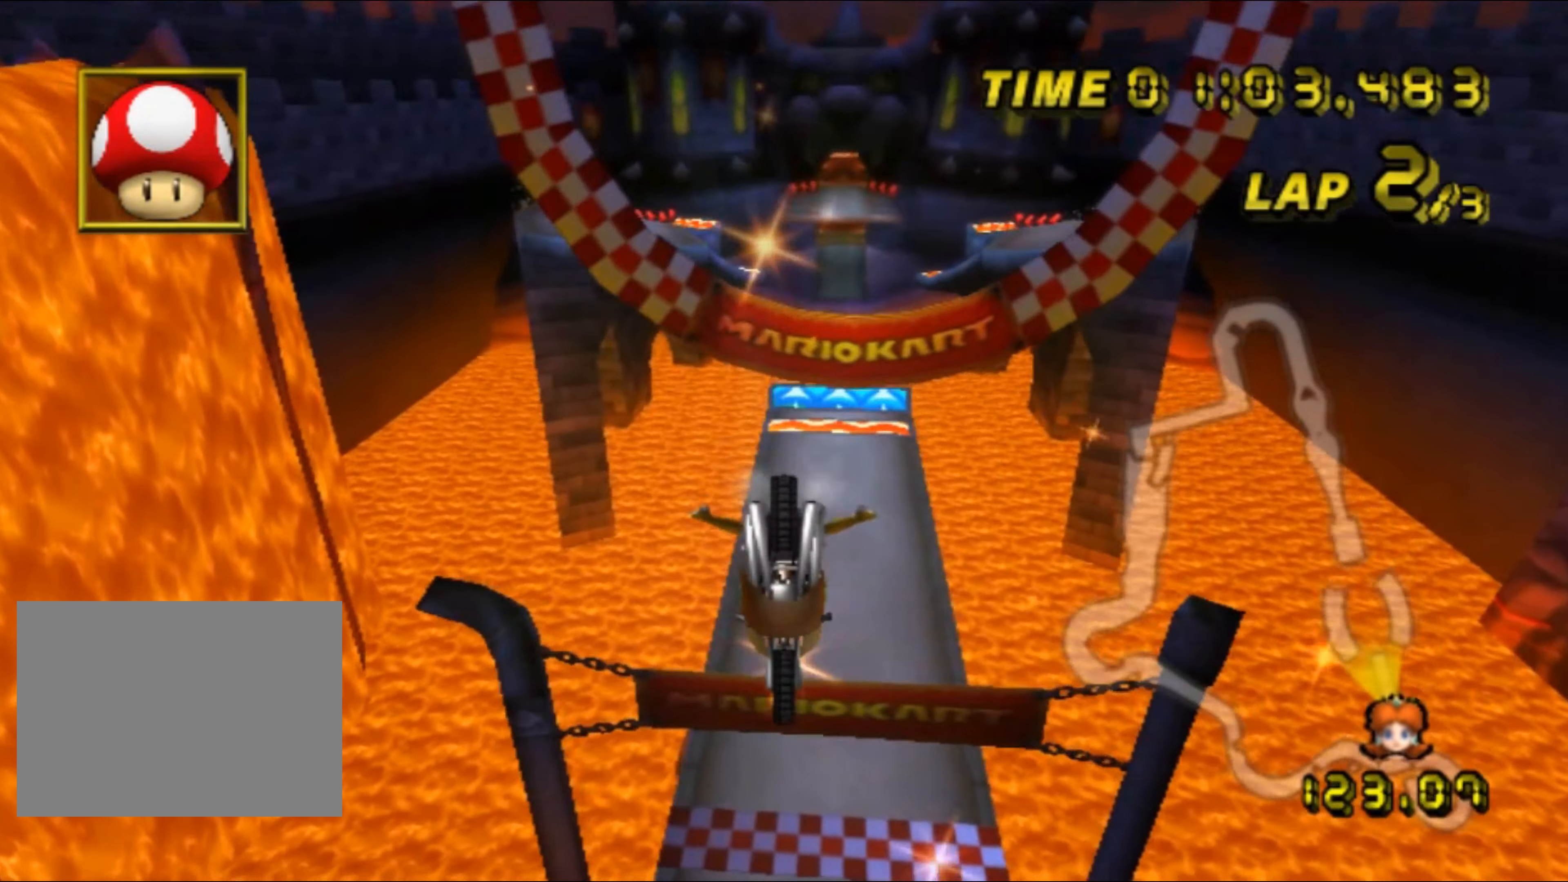
{"buttons": [], "left_stick": "down", "events": [[300, "left_stick", "center"], [350, "left_stick", "down"]]}
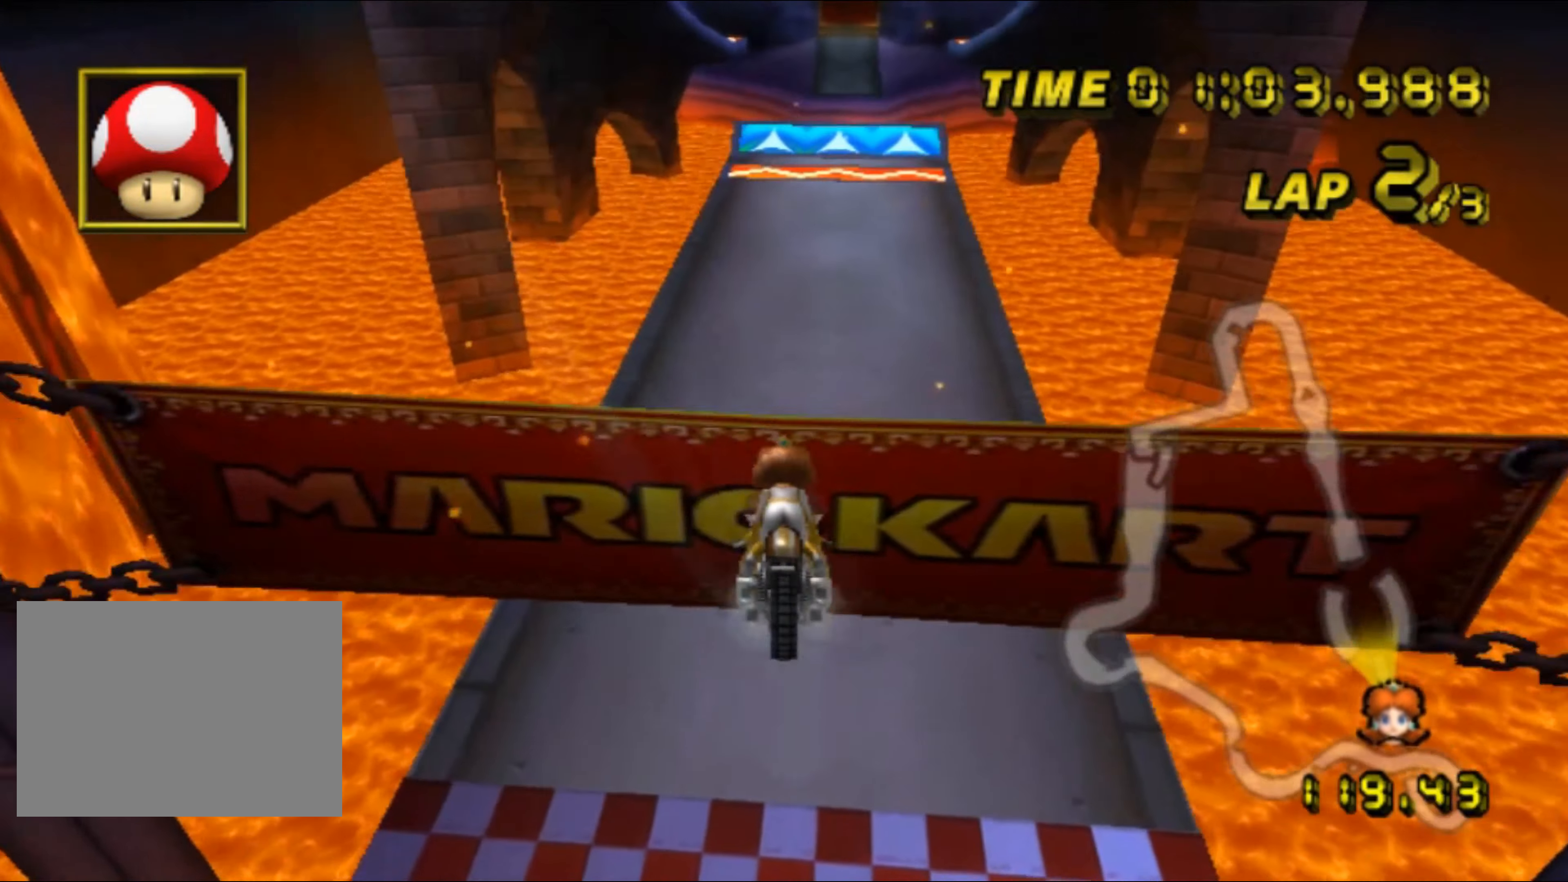
{"buttons": [], "left_stick": "center", "events": [[333, "left_stick", "down-right"], [350, "DPAD_UP", "down"], [367, "DPAD_UP", "up"], [467, "left_stick", "center"]]}
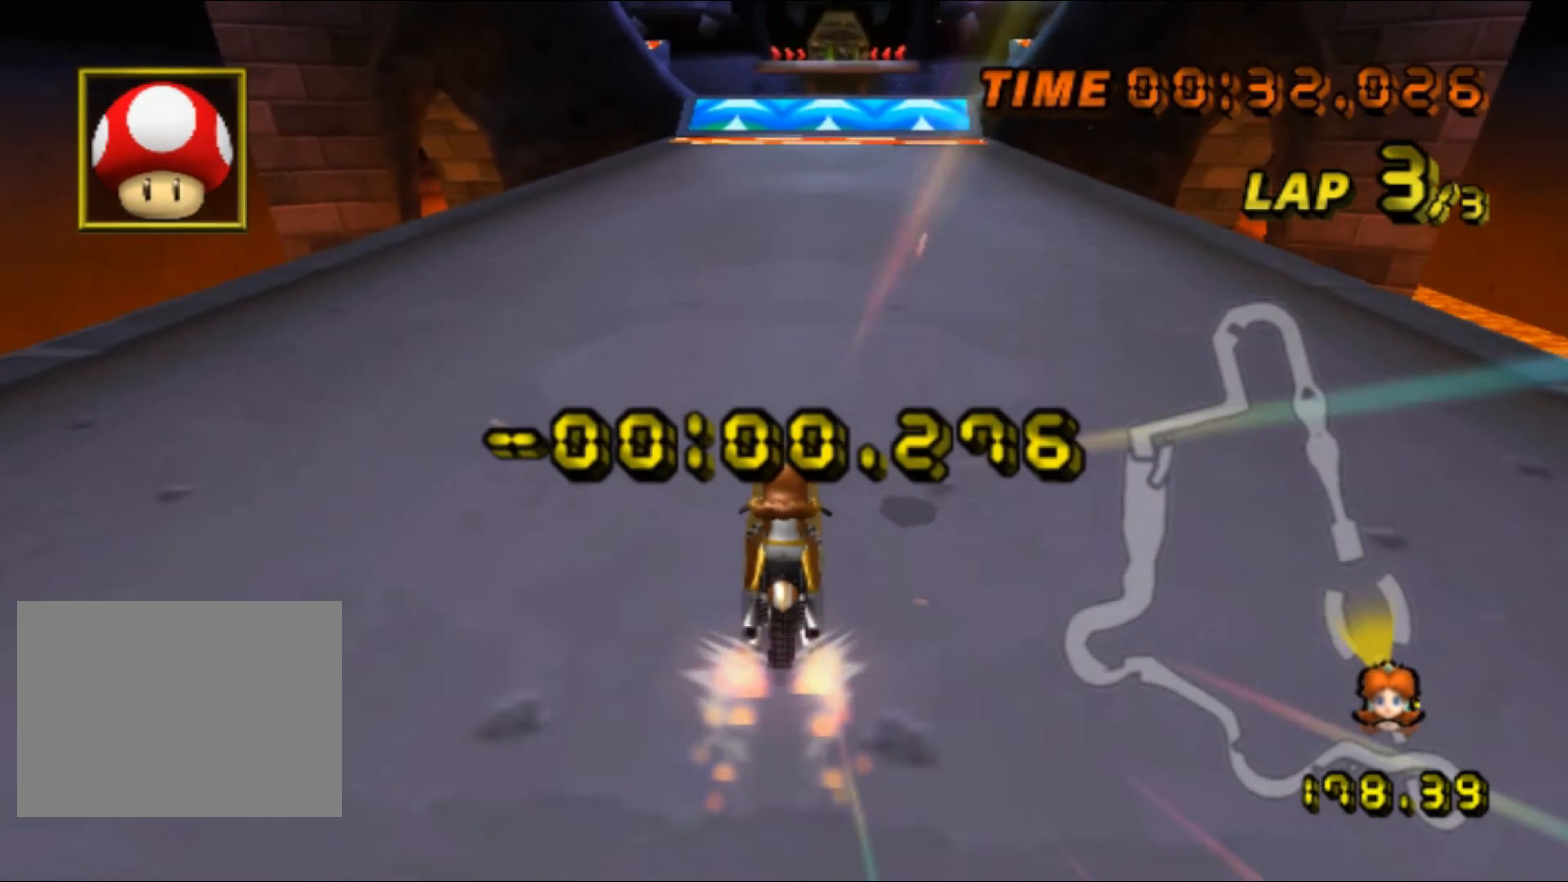
{"buttons": [], "left_stick": "right", "events": [[183, "left_stick", "right"]]}
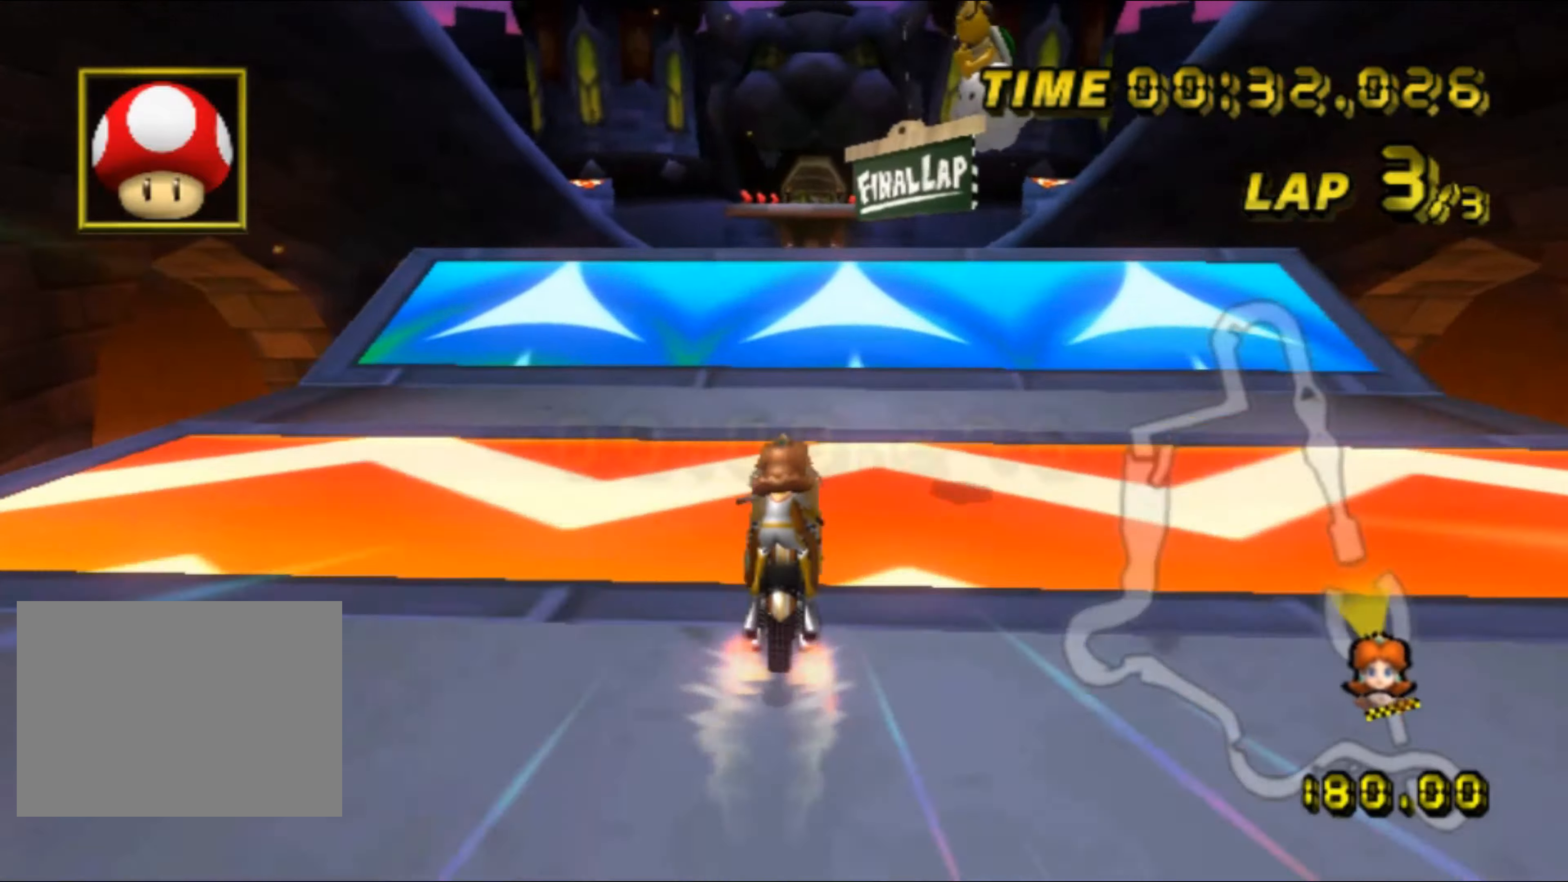
{"buttons": [], "left_stick": "up", "events": [[217, "DPAD_UP", "down"], [234, "DPAD_UP", "up"], [234, "left_stick", "up"], [317, "DPAD_DOWN", "down"], [334, "DPAD_DOWN", "up"]]}
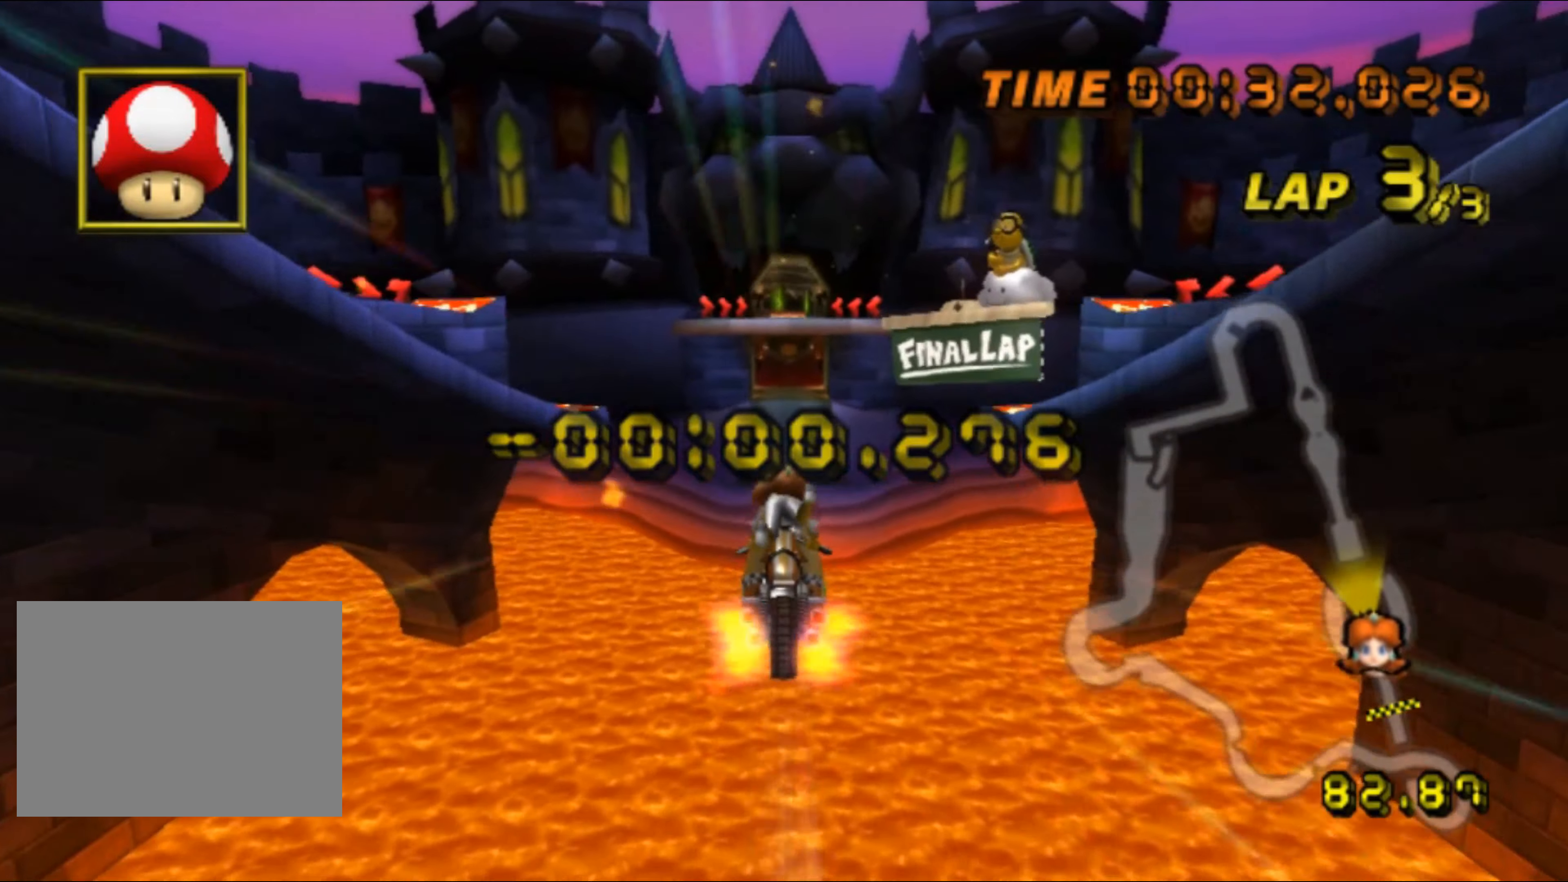
{"buttons": [], "left_stick": "up", "events": []}
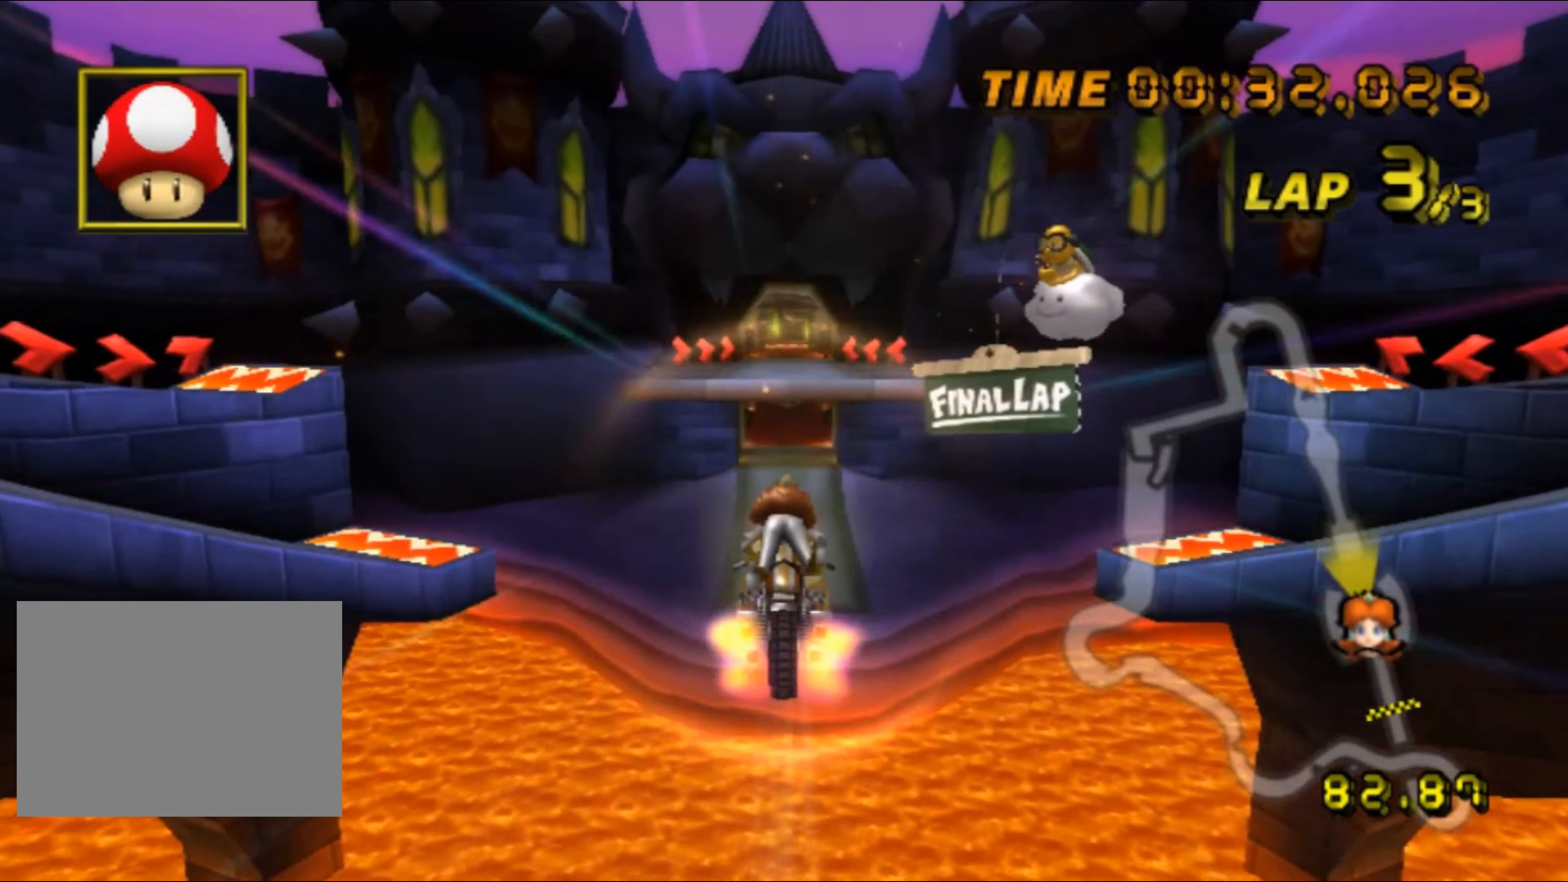
{"buttons": [], "left_stick": "up", "events": []}
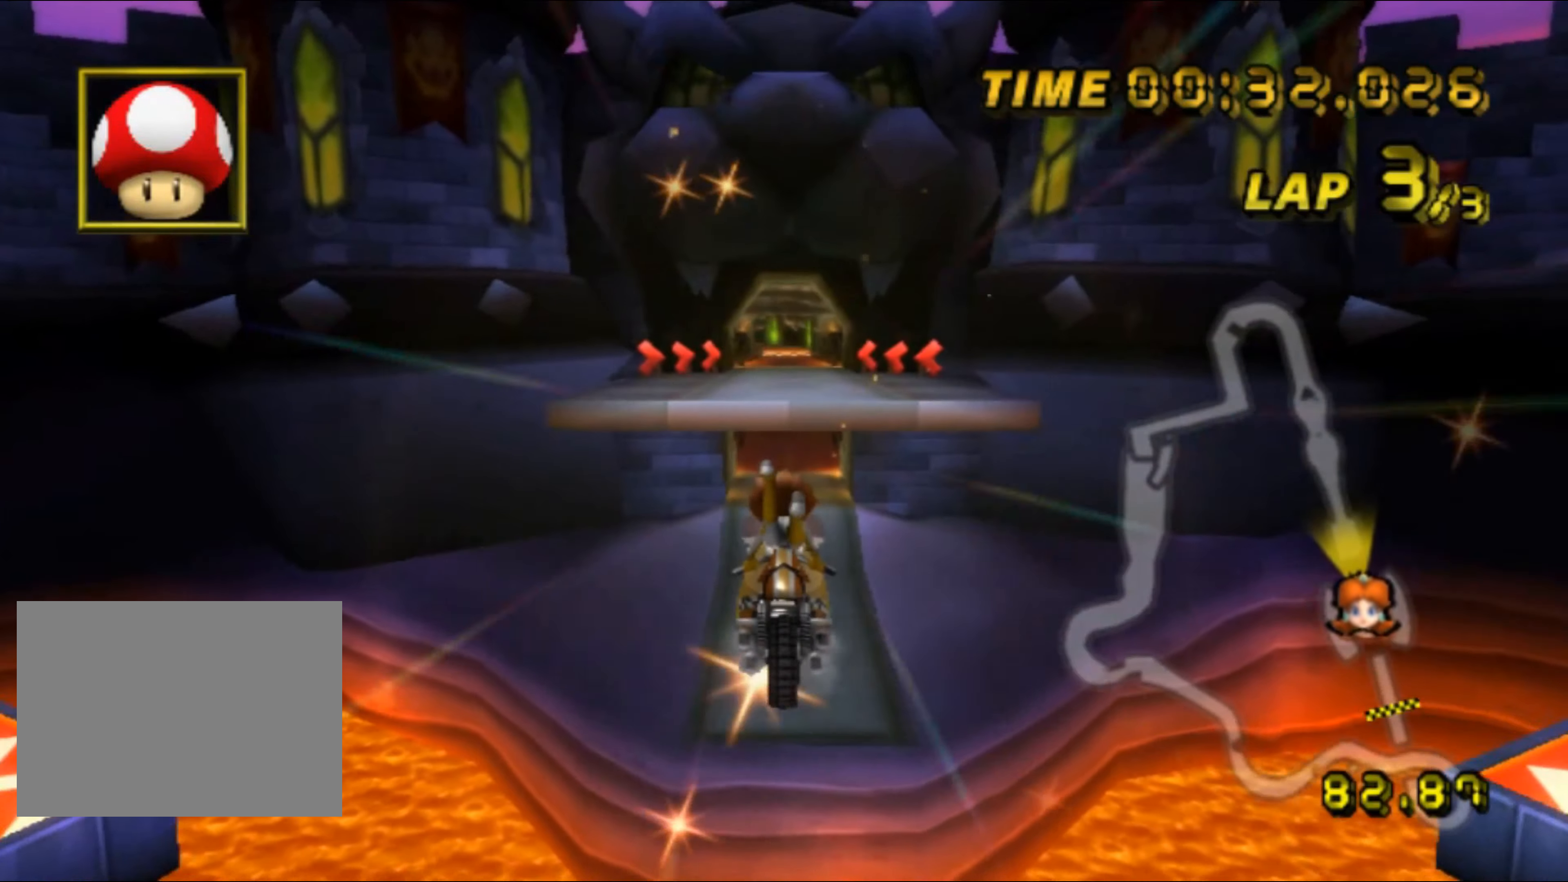
{"buttons": [], "left_stick": "up", "events": []}
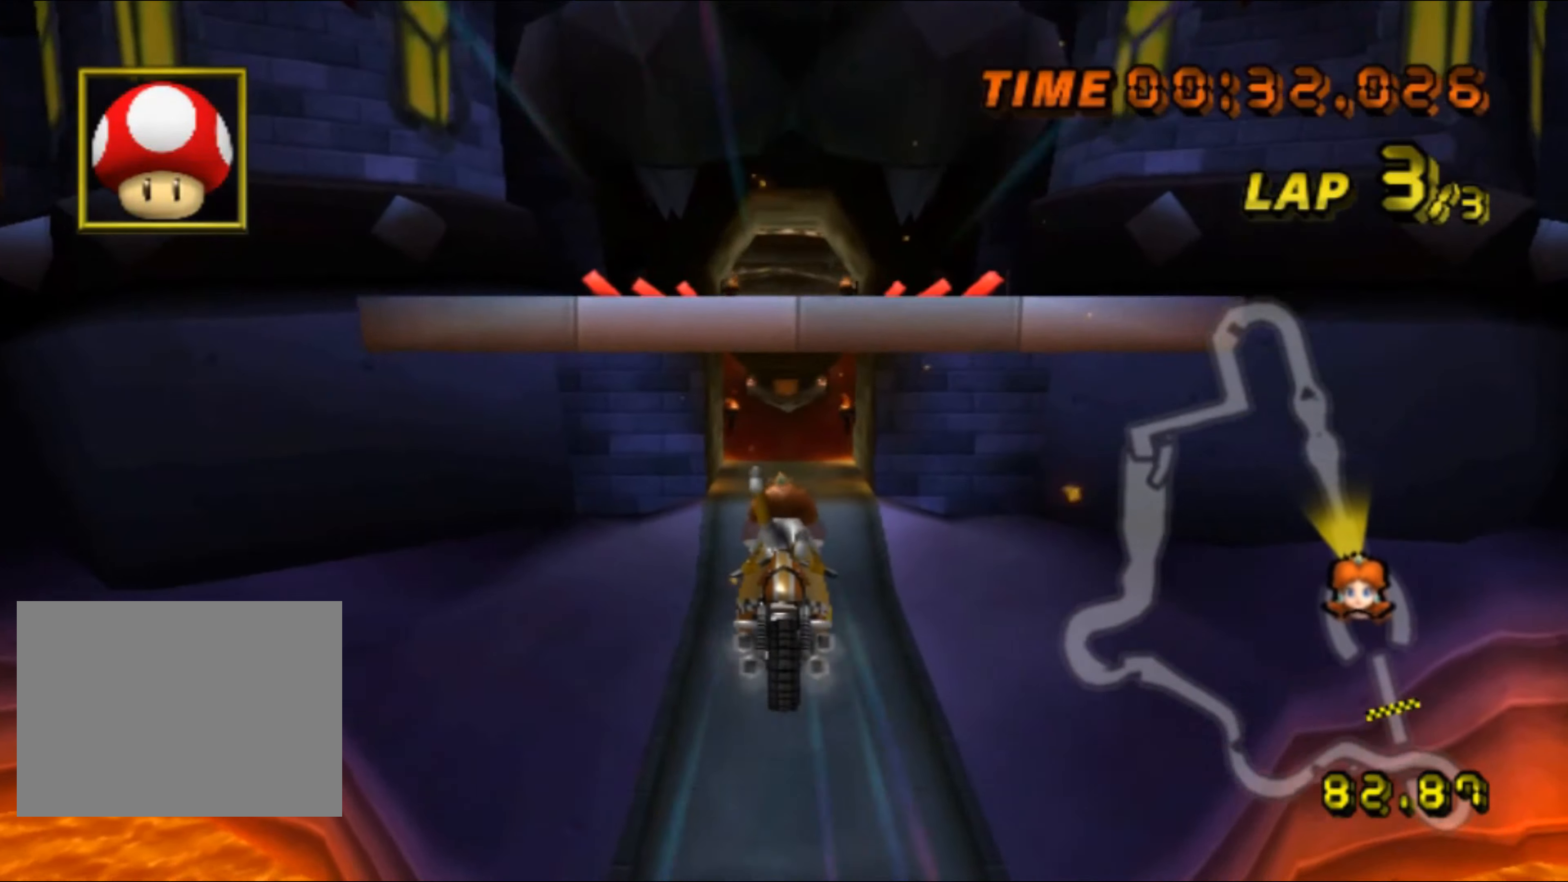
{"buttons": [], "left_stick": "up", "events": []}
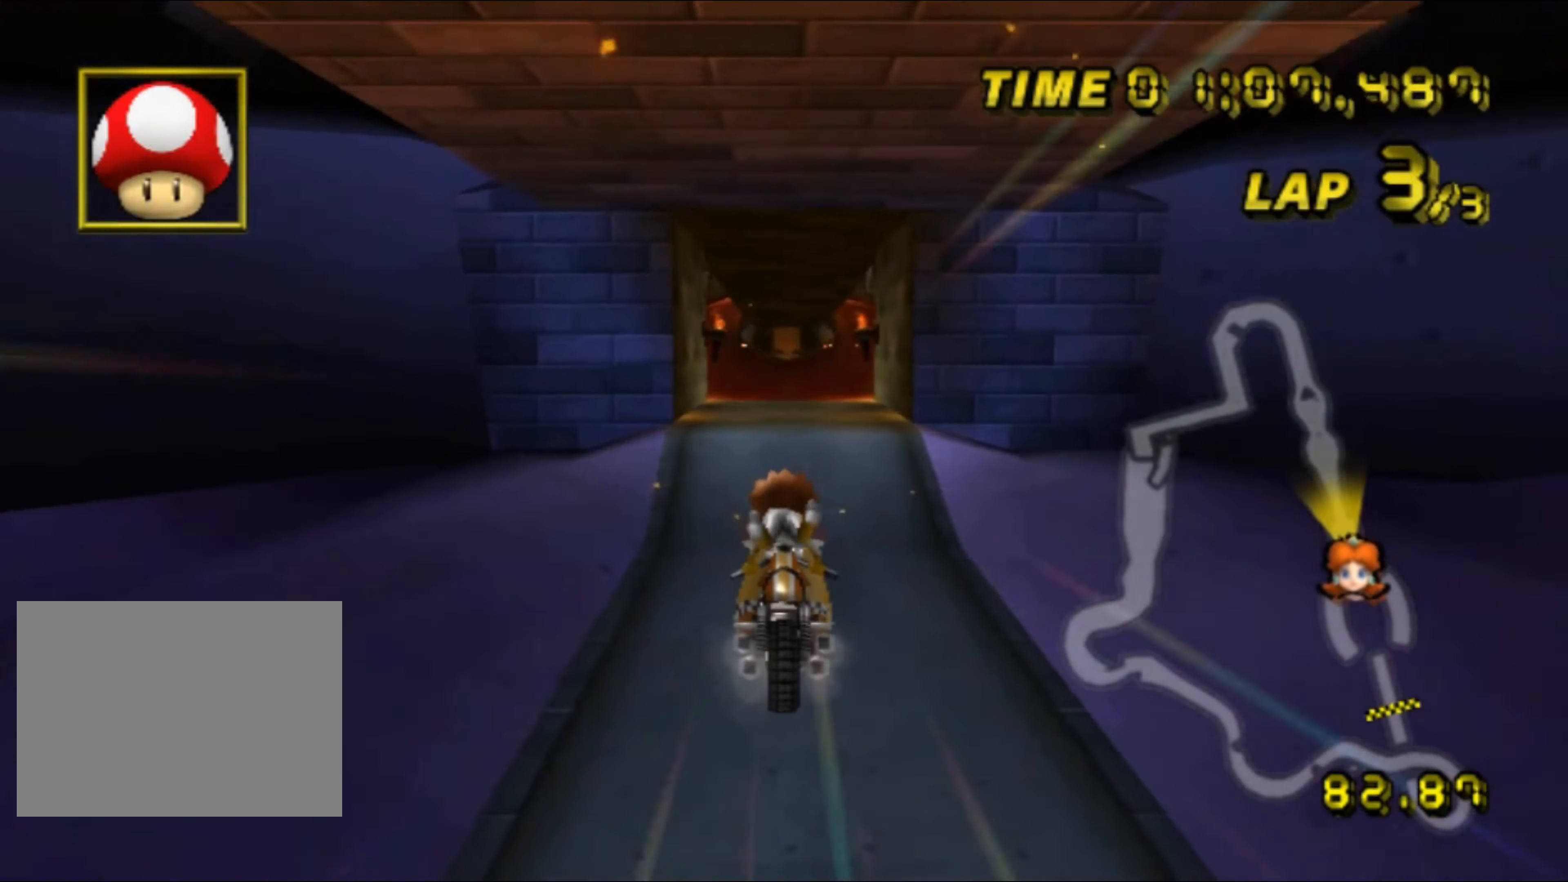
{"buttons": [], "left_stick": "up", "events": []}